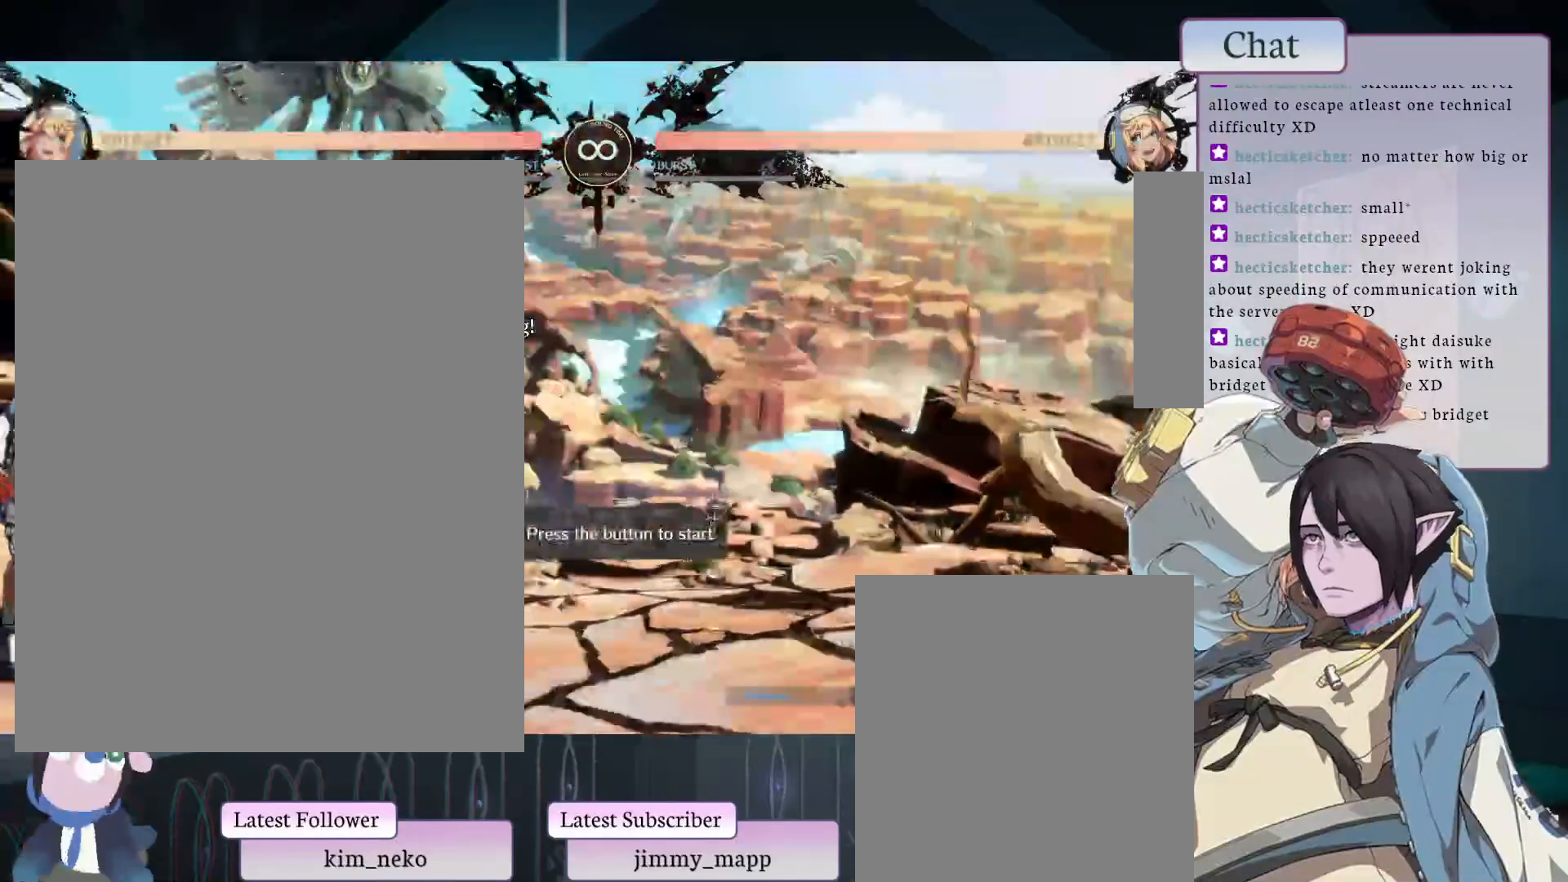
Gameplay with a controller (arcade stick); each line is a JSON object with the inputs held at the frame after it. "events" lists button and stick changes between this image and that frame as [ms after this image, input, new state], when the widget could be followed in between. Not read: L3 R3.
{"buttons": ["CROSS"], "left_stick": "center", "events": [[433, "CROSS", "down"]]}
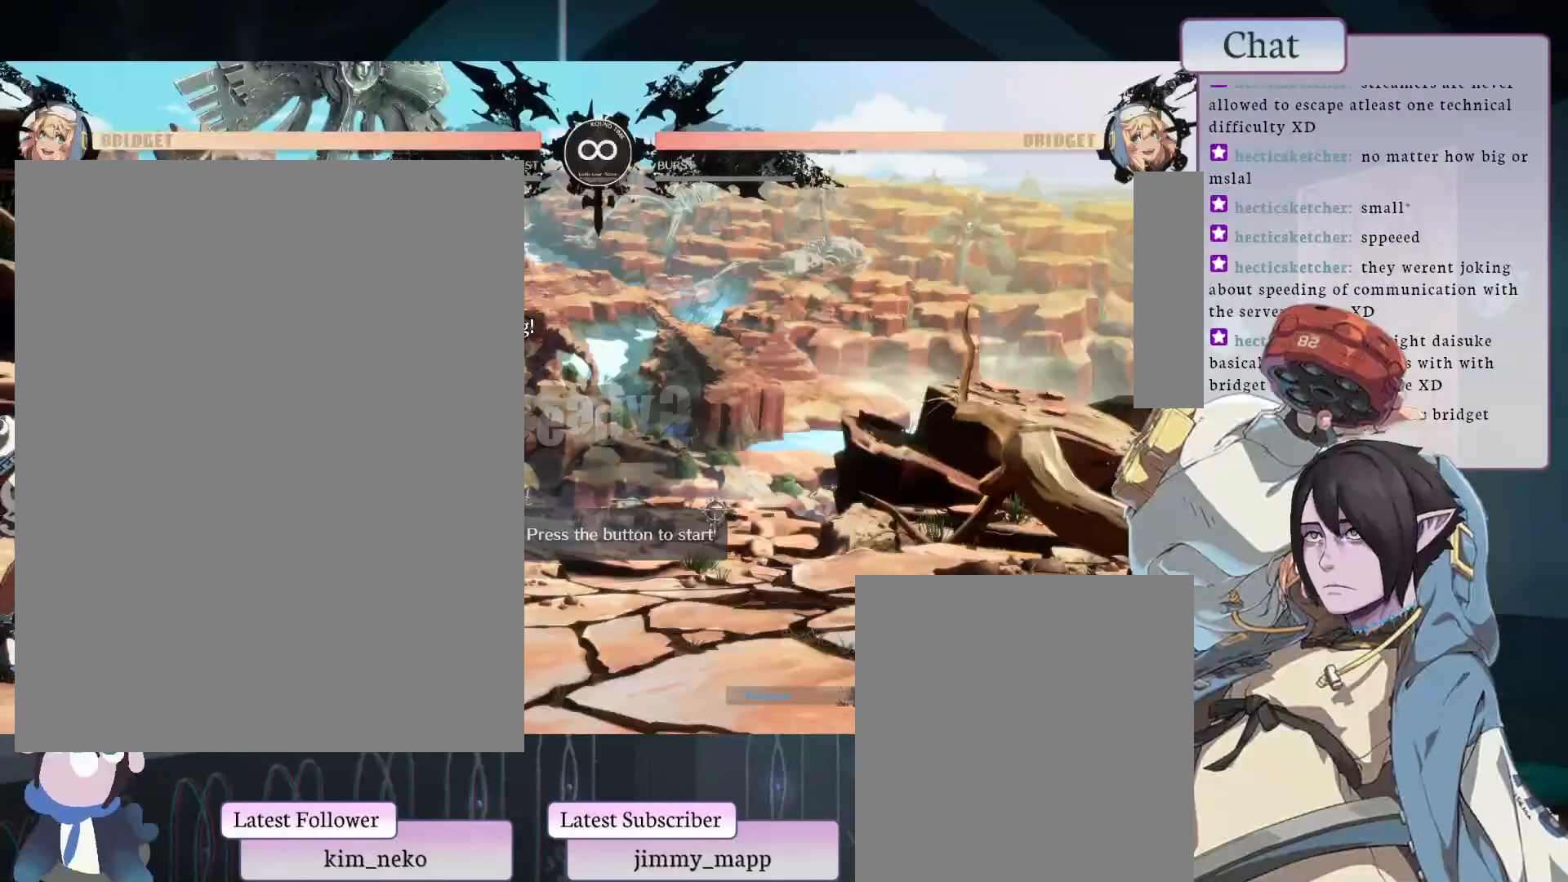
{"buttons": [], "left_stick": "center", "events": [[67, "CROSS", "up"]]}
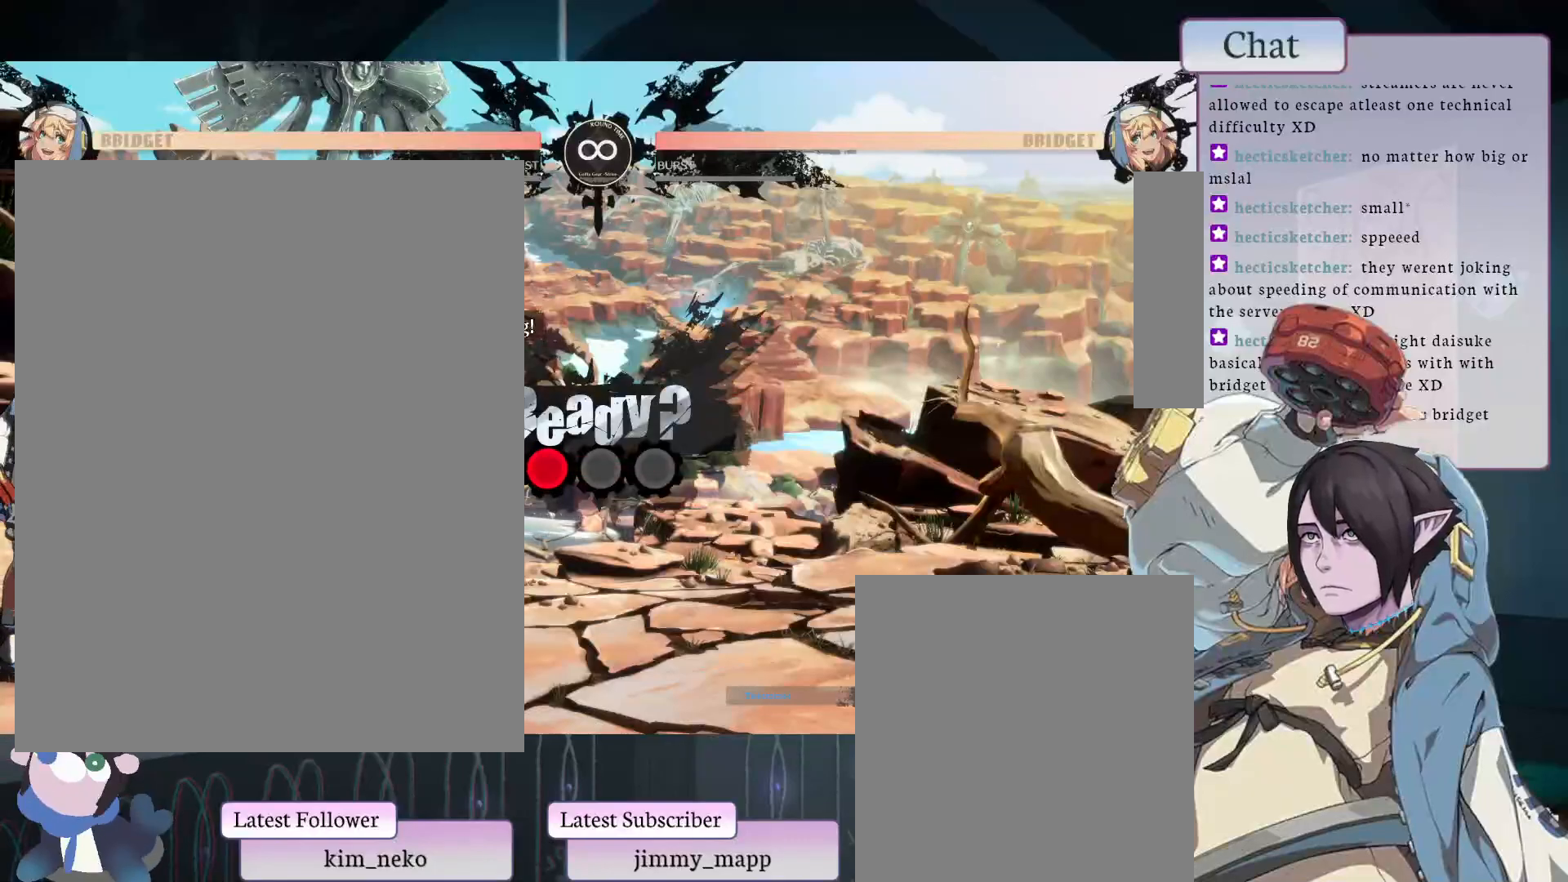
{"buttons": [], "left_stick": "center", "events": []}
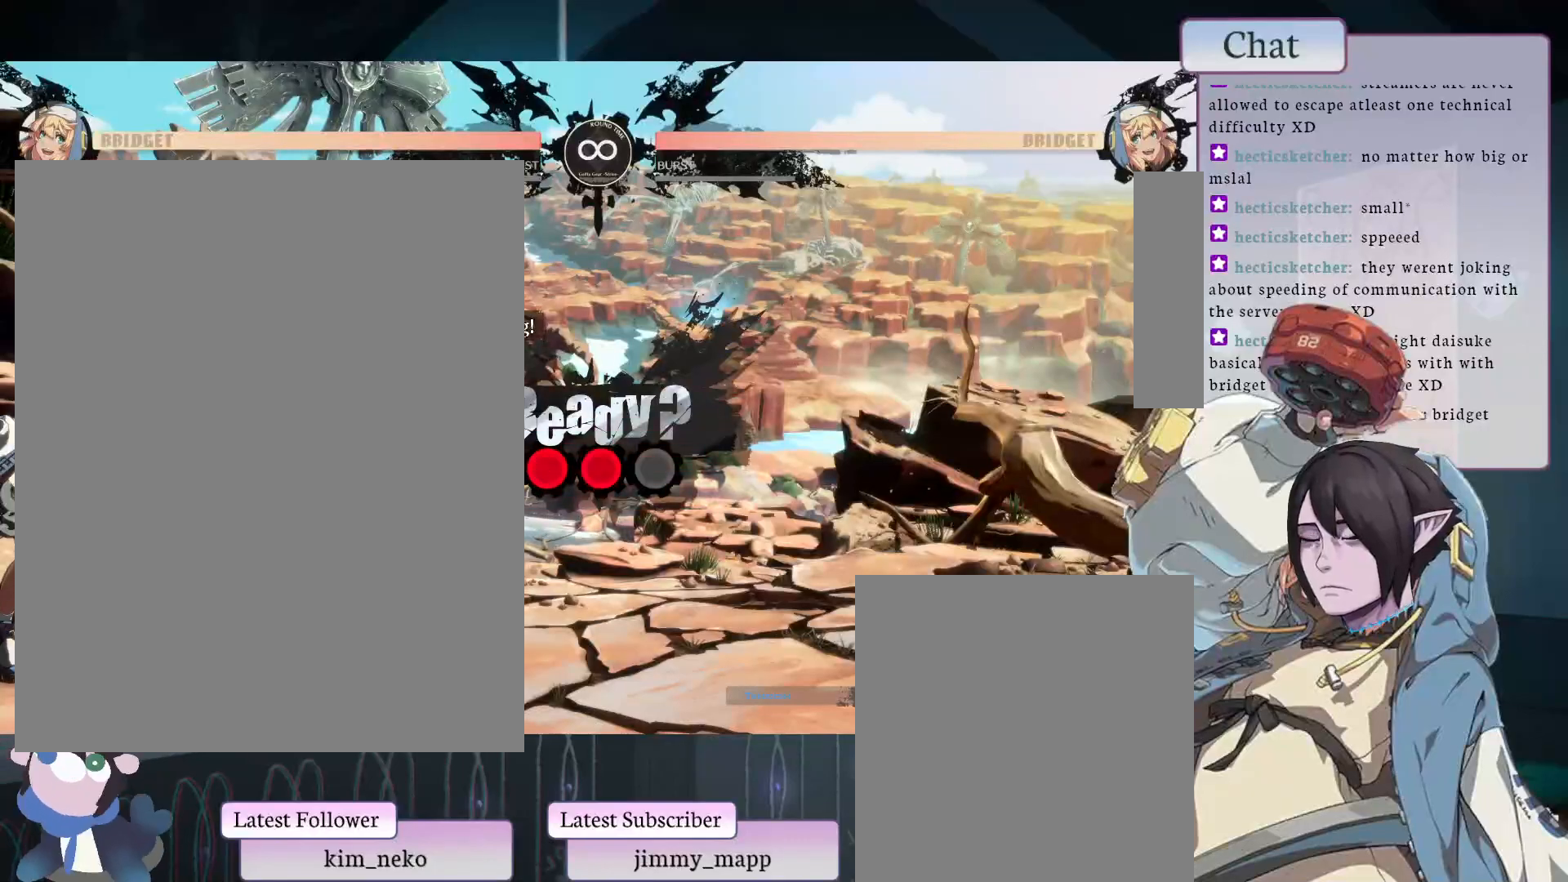
{"buttons": [], "left_stick": "center", "events": [[17, "CROSS", "down"], [150, "CROSS", "up"]]}
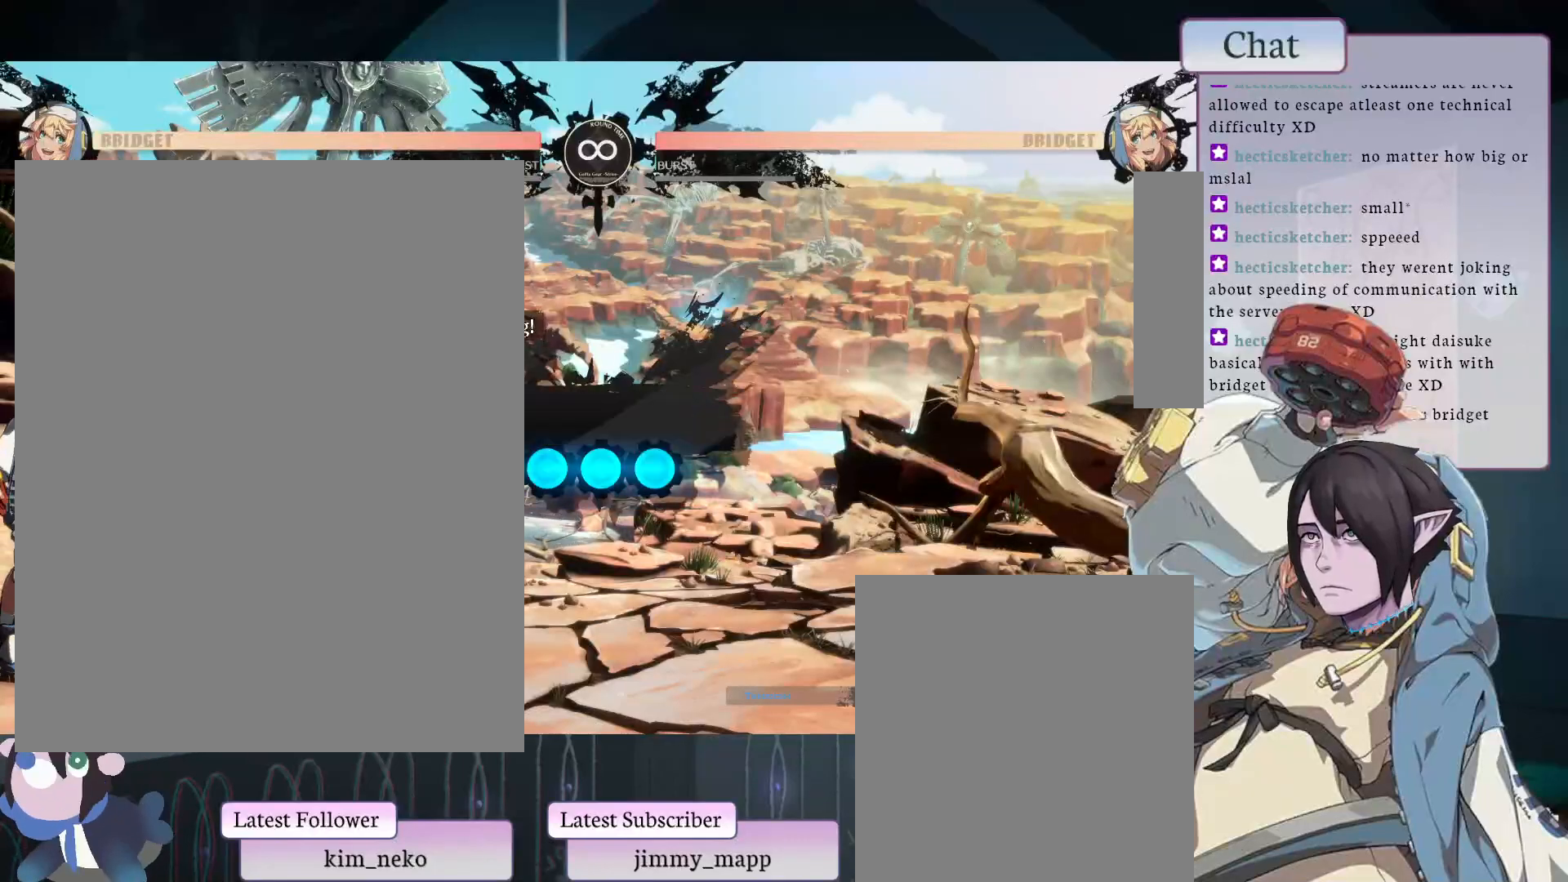
{"buttons": [], "left_stick": "center", "events": []}
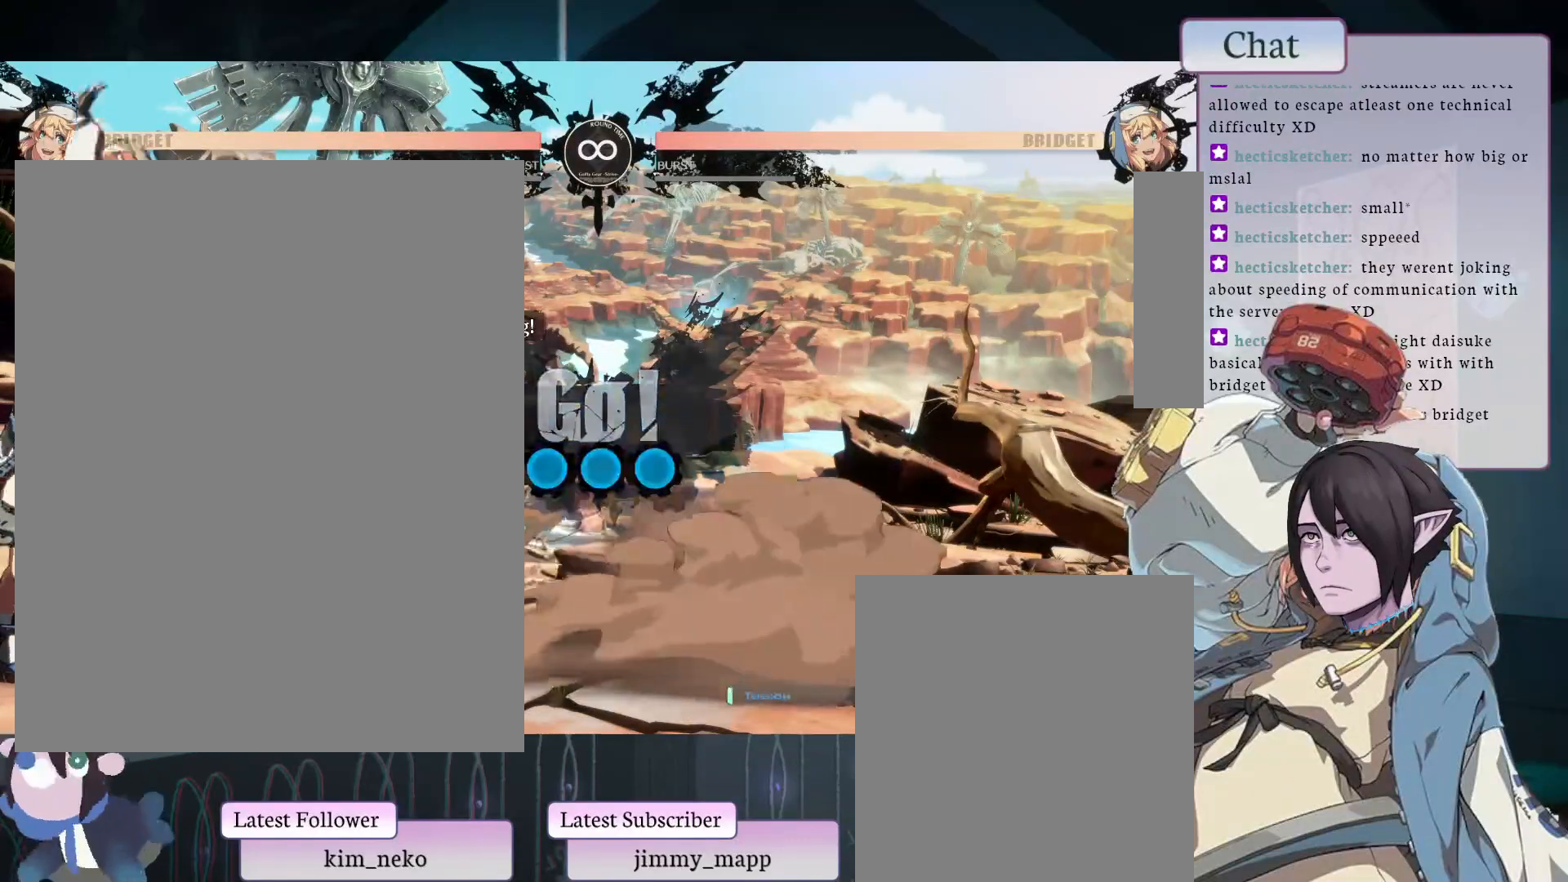
{"buttons": [], "left_stick": "center", "events": []}
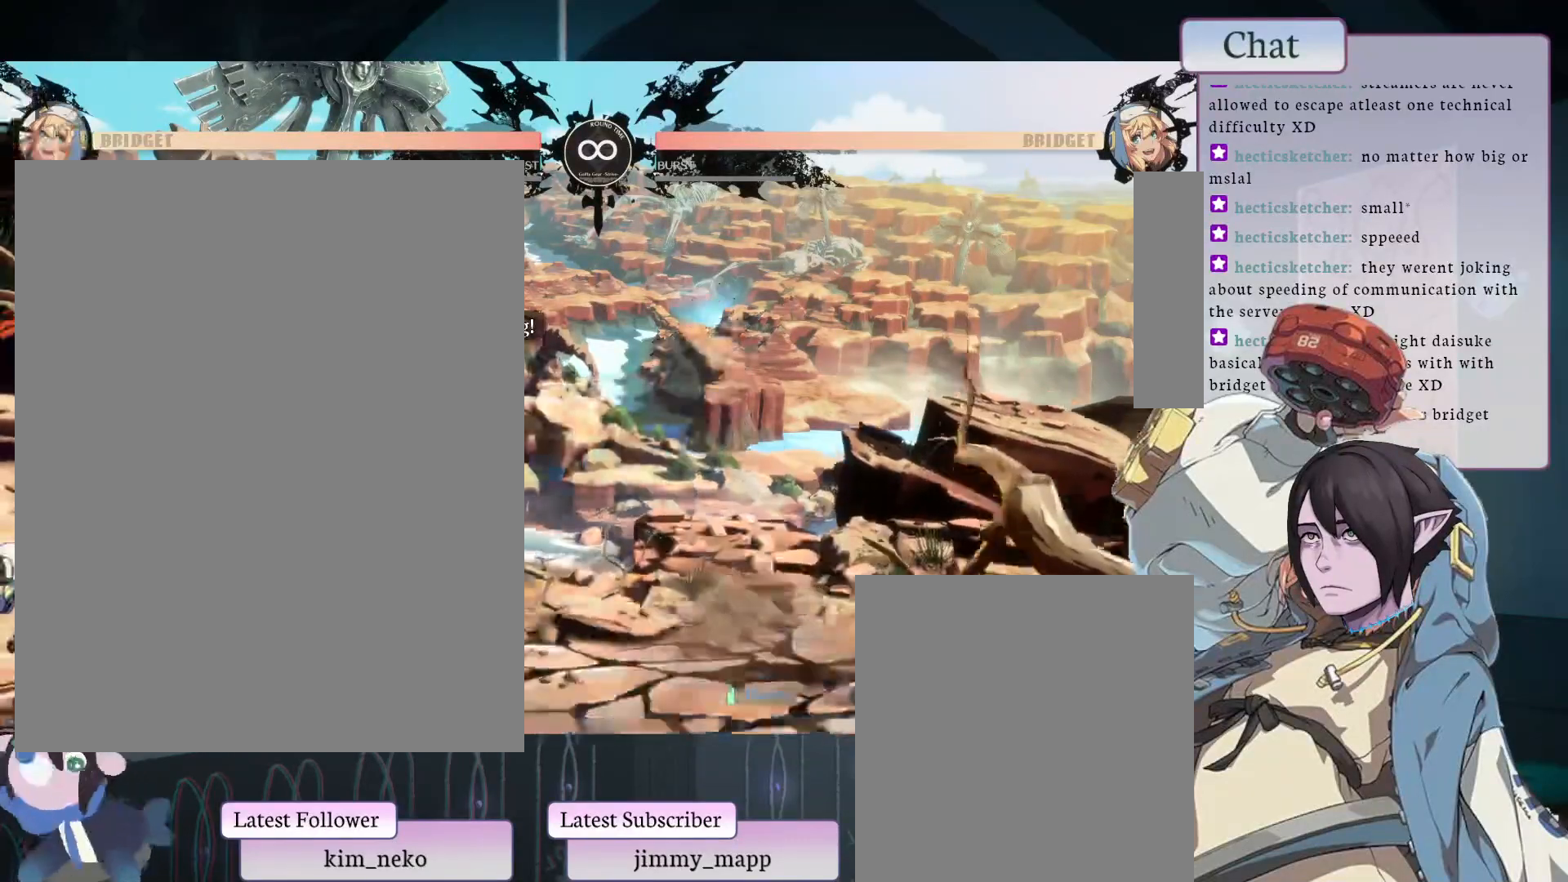
{"buttons": [], "left_stick": "center", "events": []}
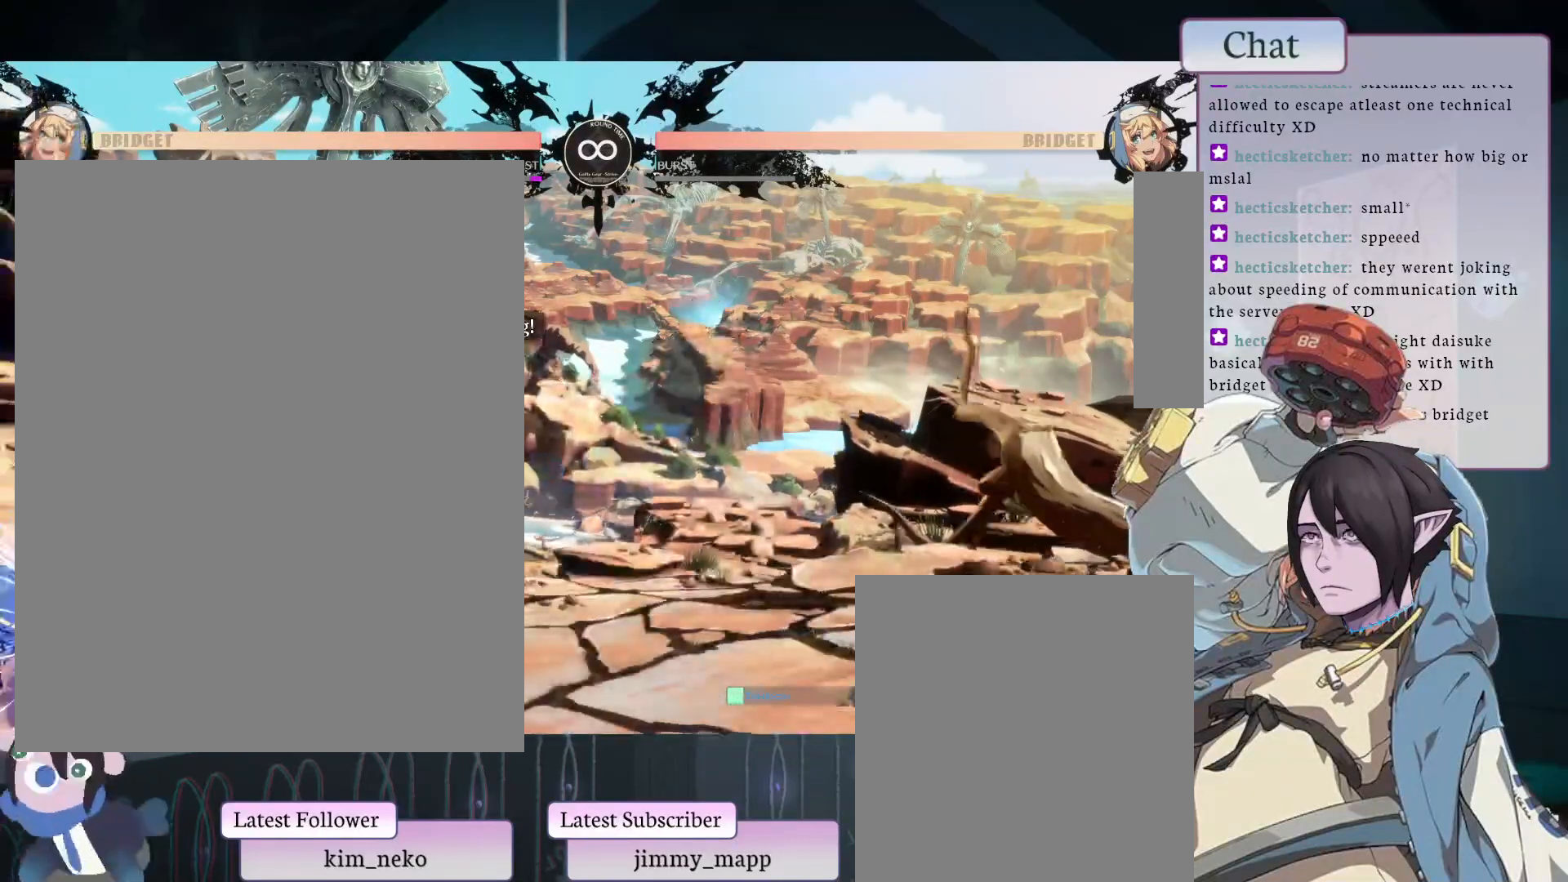
{"buttons": [], "left_stick": "center", "events": []}
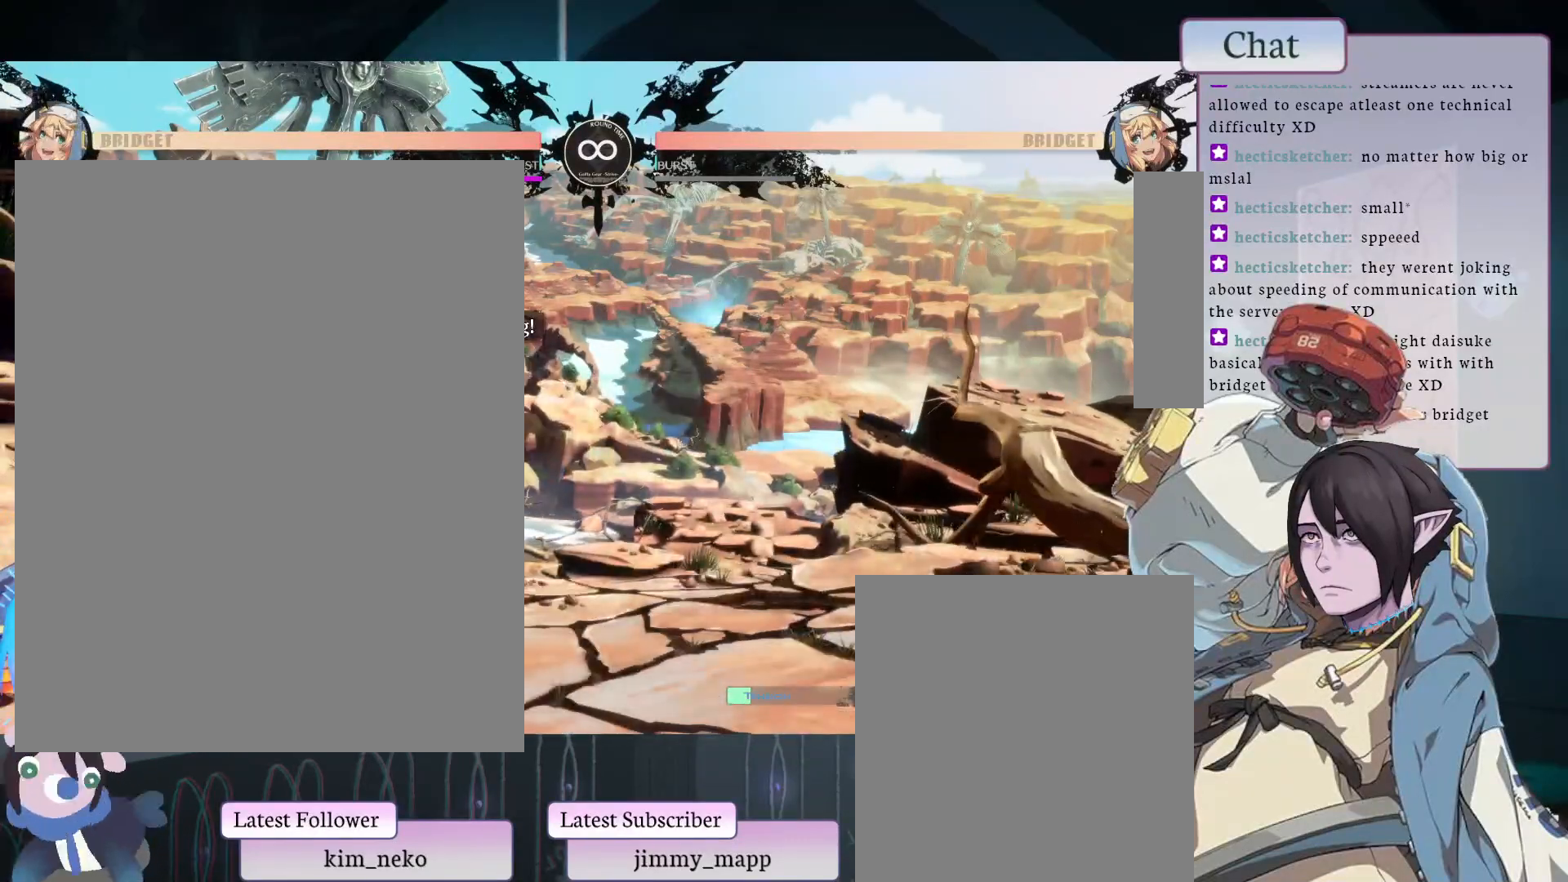
{"buttons": [], "left_stick": "center", "events": []}
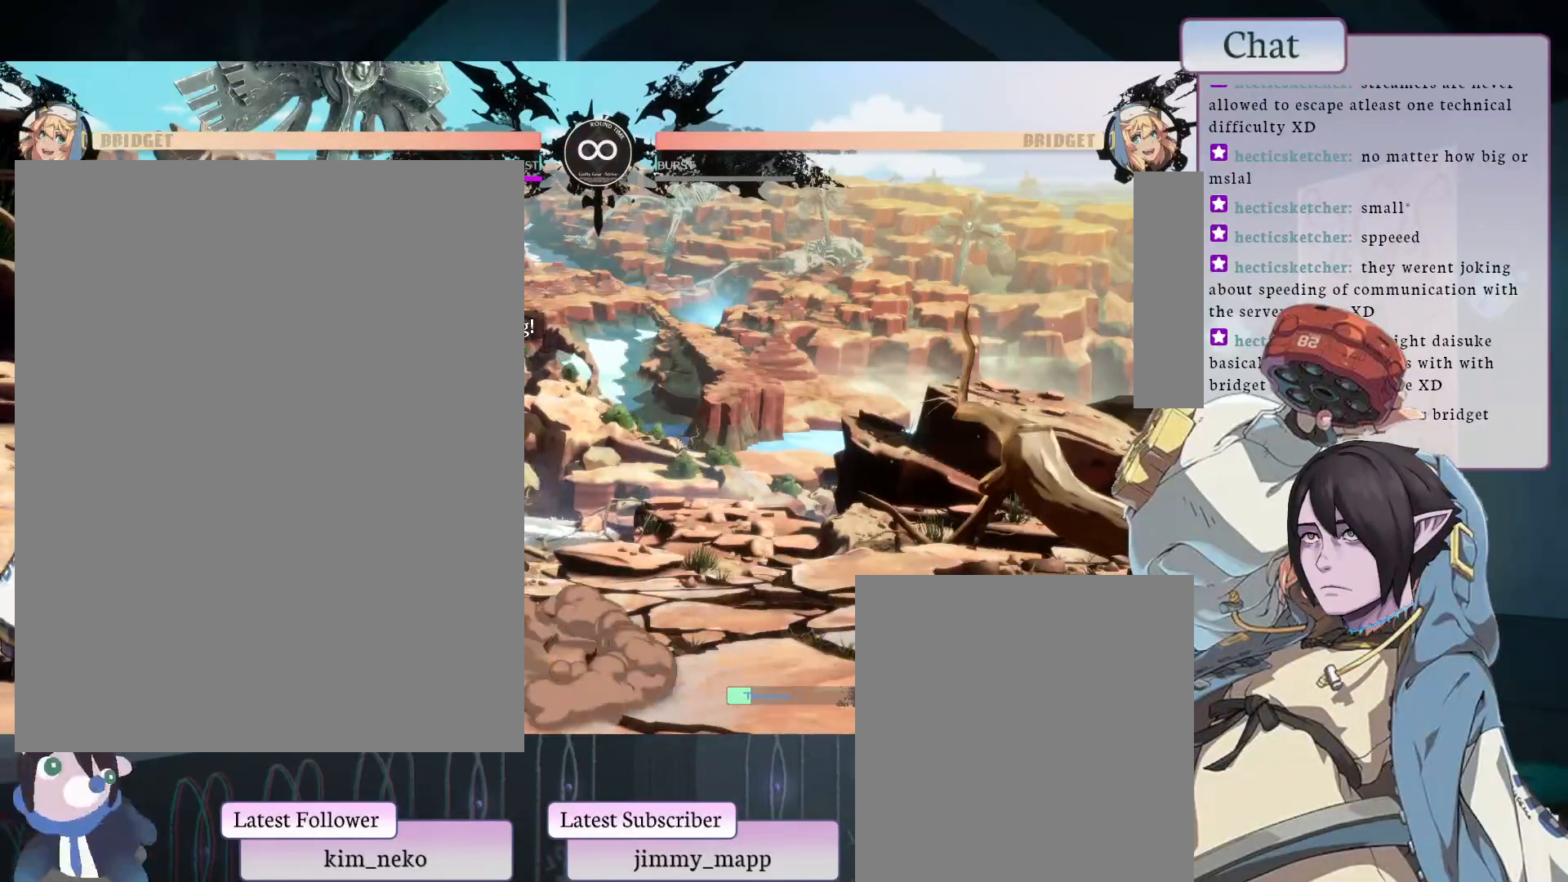
{"buttons": [], "left_stick": "center", "events": []}
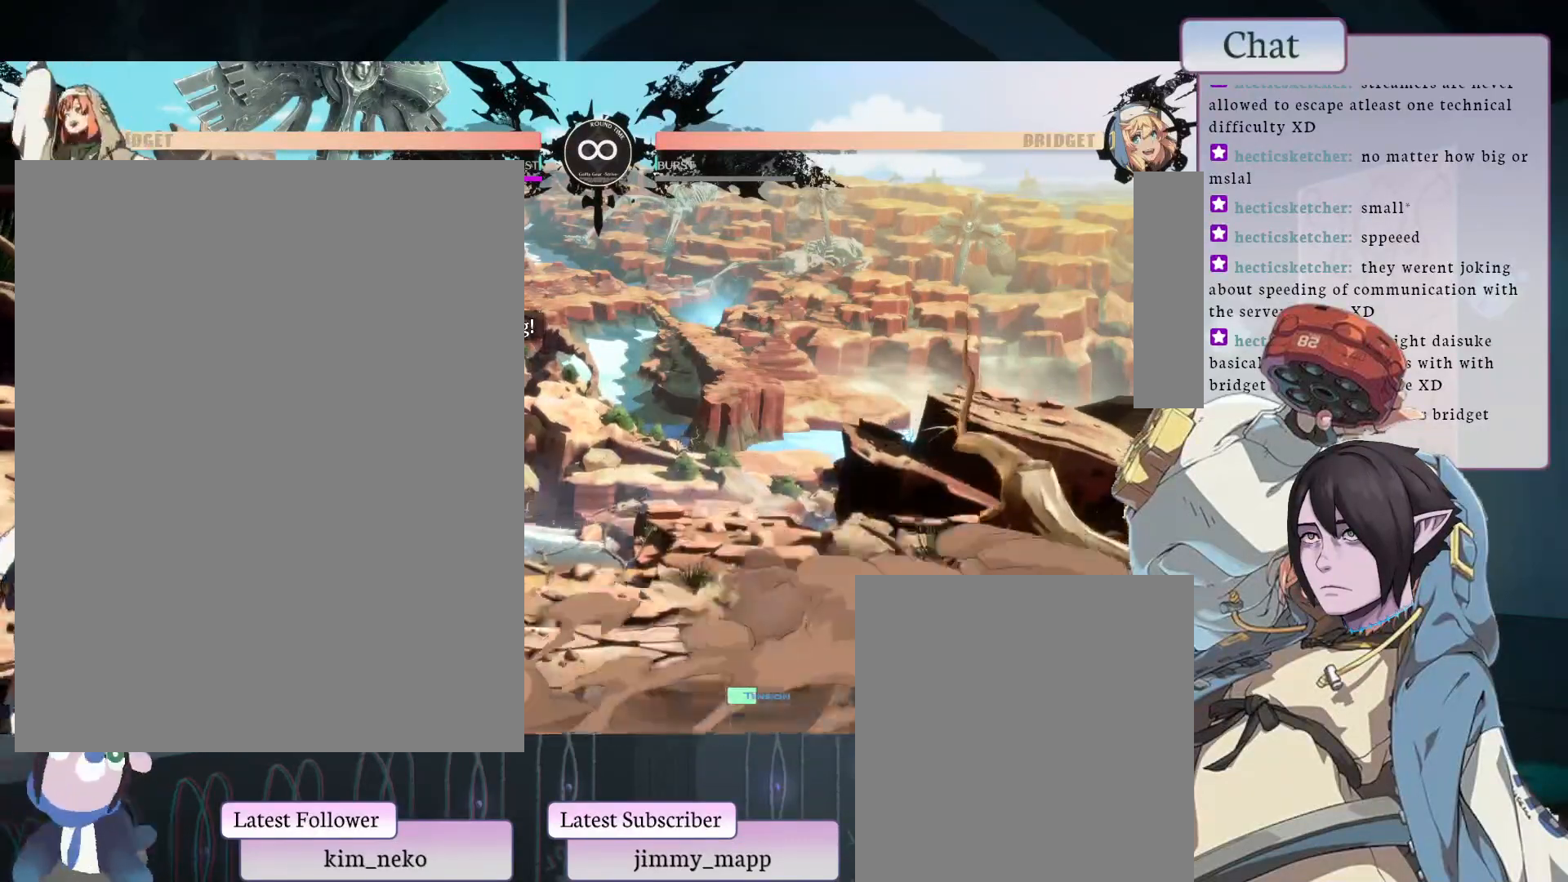
{"buttons": [], "left_stick": "center", "events": []}
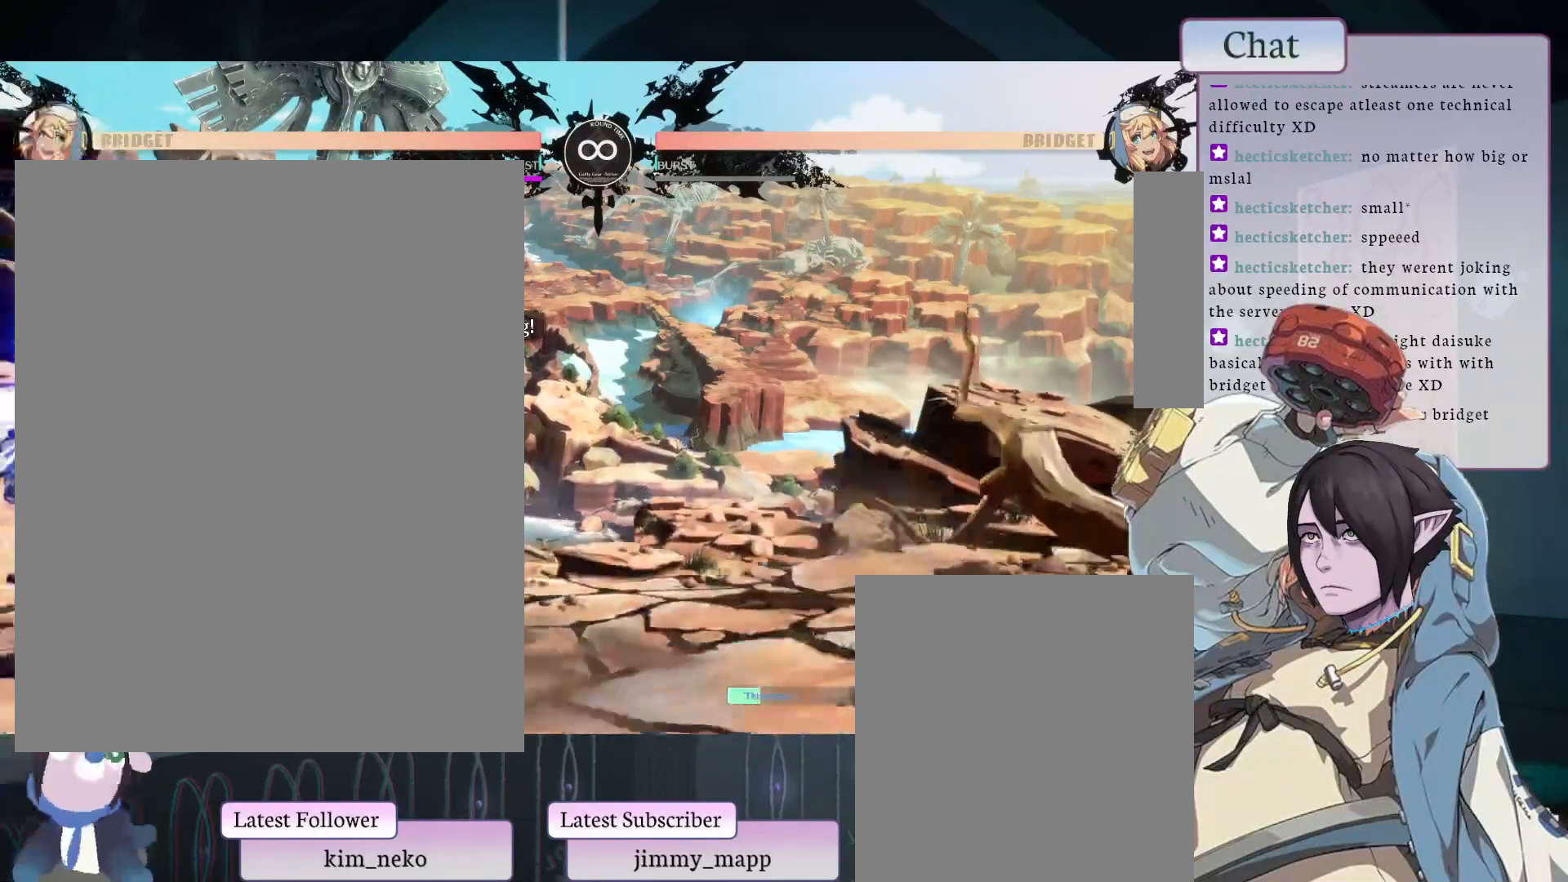
{"buttons": [], "left_stick": "center", "events": []}
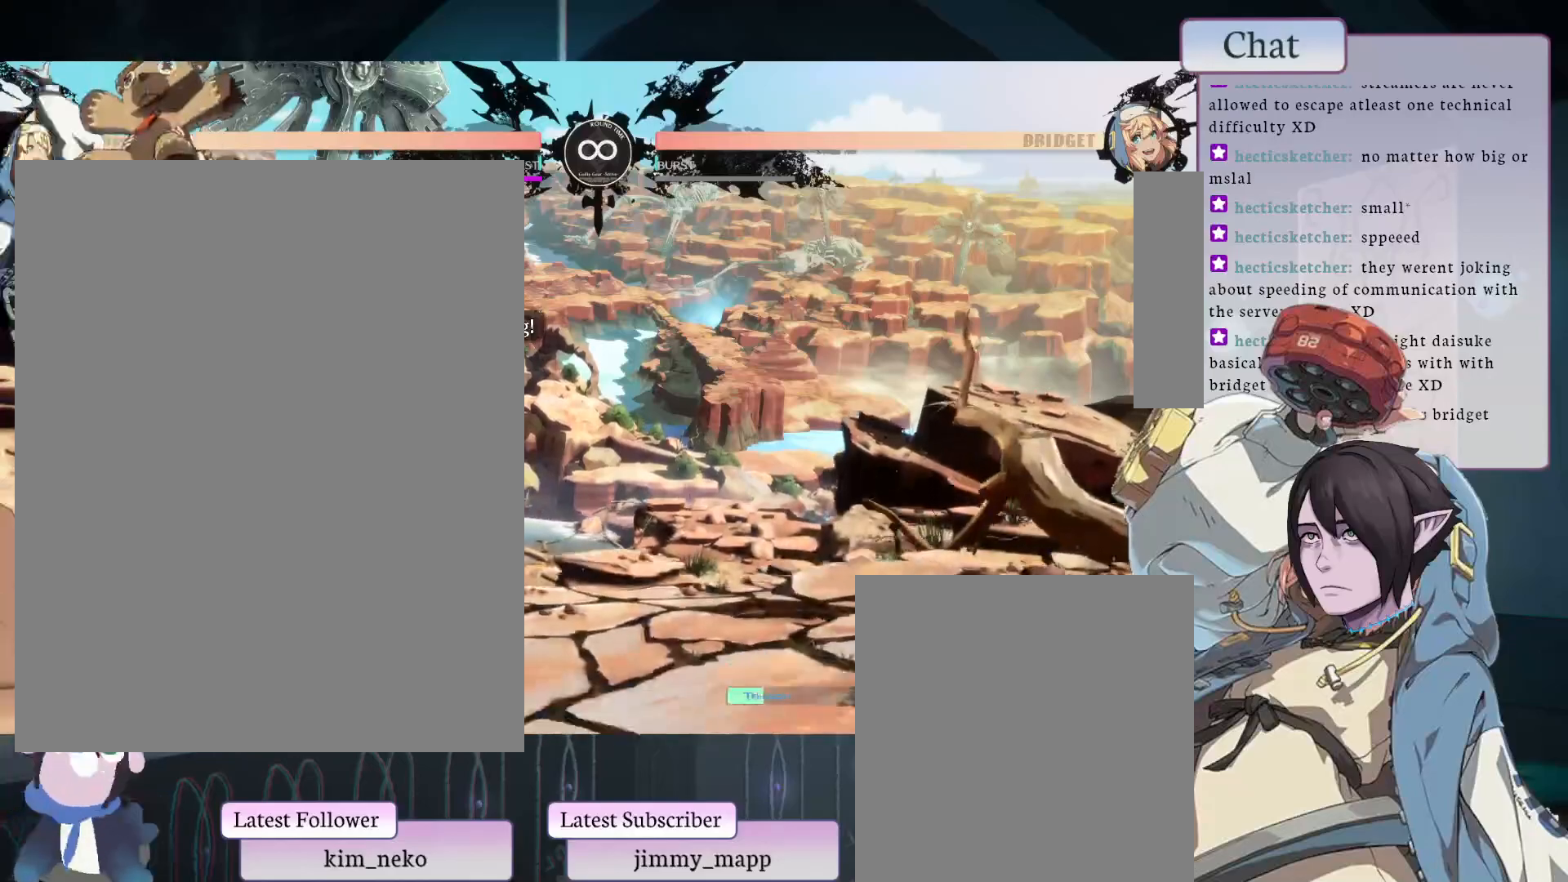
{"buttons": [], "left_stick": "center", "events": []}
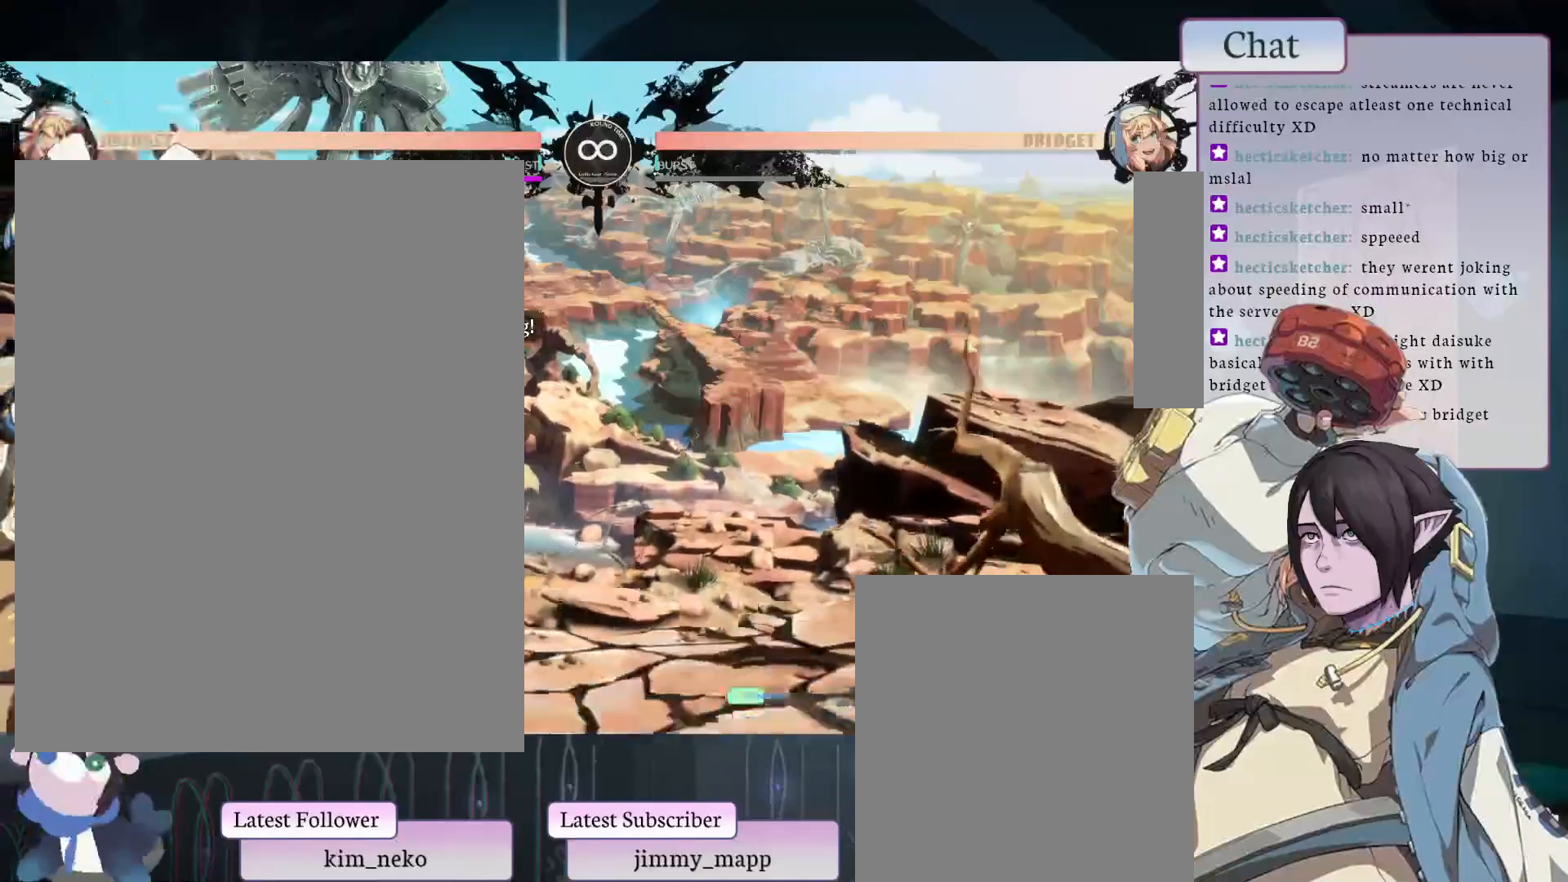
{"buttons": ["CROSS"], "left_stick": "center", "events": [[167, "CROSS", "down"], [283, "CROSS", "up"], [383, "CROSS", "down"], [433, "CROSS", "up"], [483, "CROSS", "down"]]}
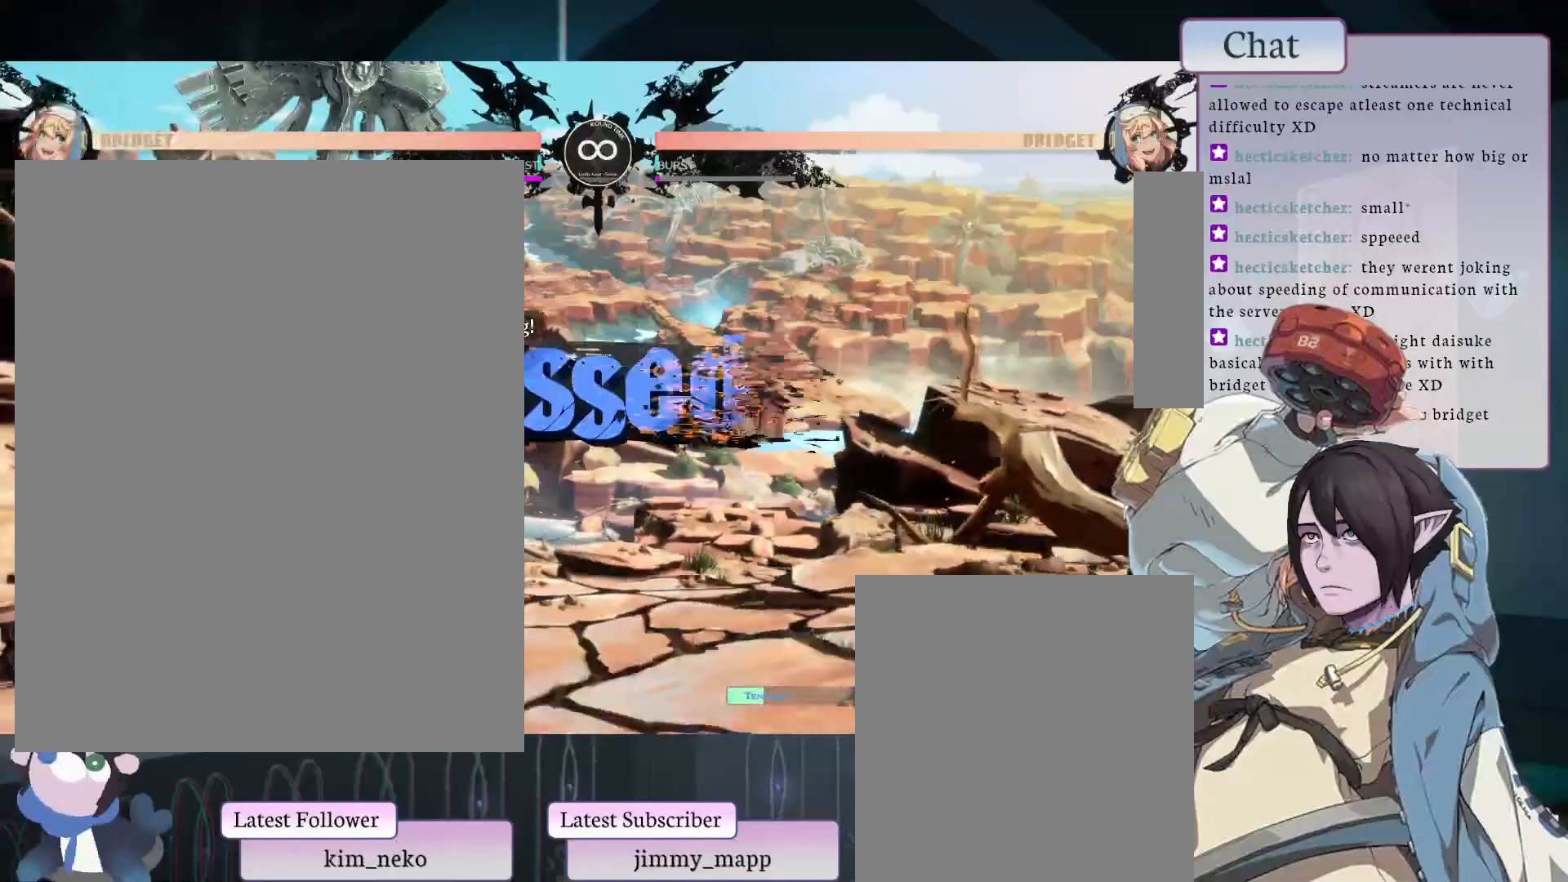
{"buttons": [], "left_stick": "center", "events": [[50, "CROSS", "up"], [133, "CROSS", "down"], [183, "CROSS", "up"], [233, "CROSS", "down"], [350, "CROSS", "up"]]}
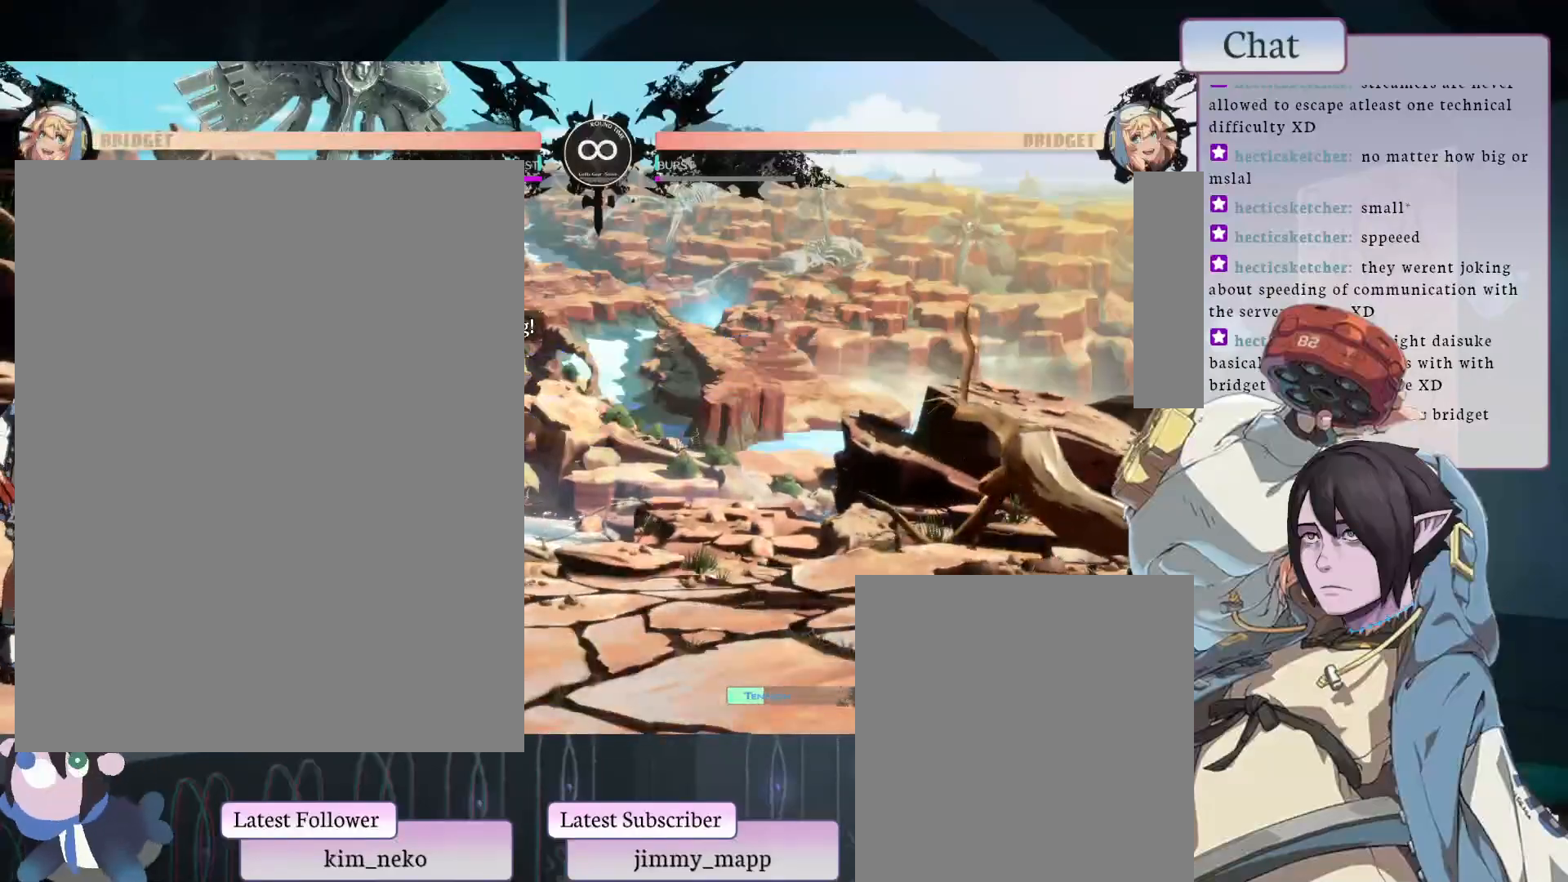
{"buttons": [], "left_stick": "center", "events": []}
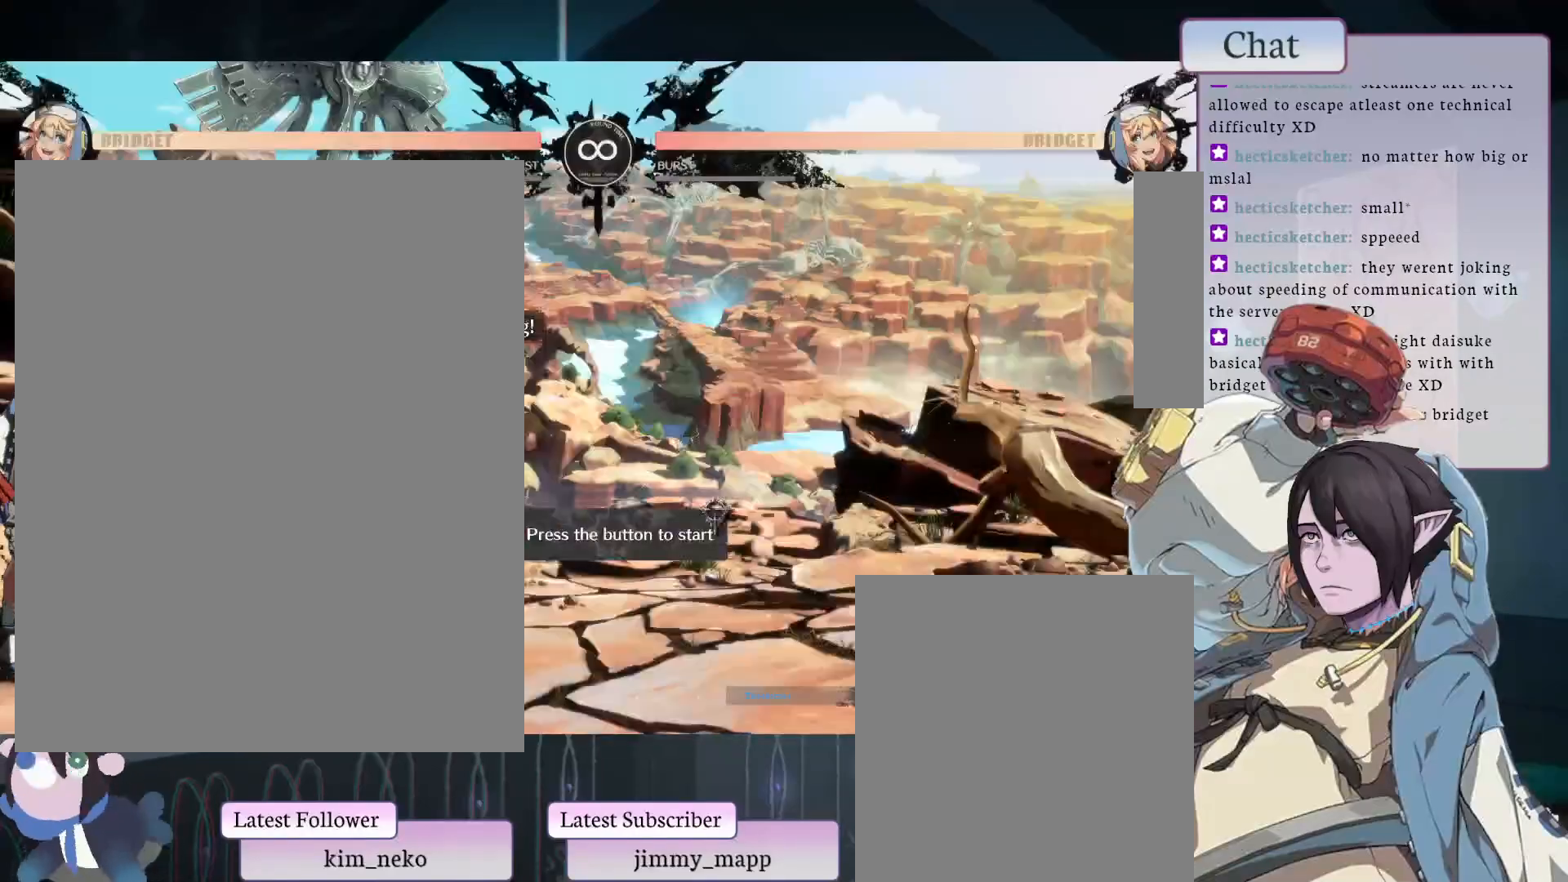
{"buttons": [], "left_stick": "center", "events": []}
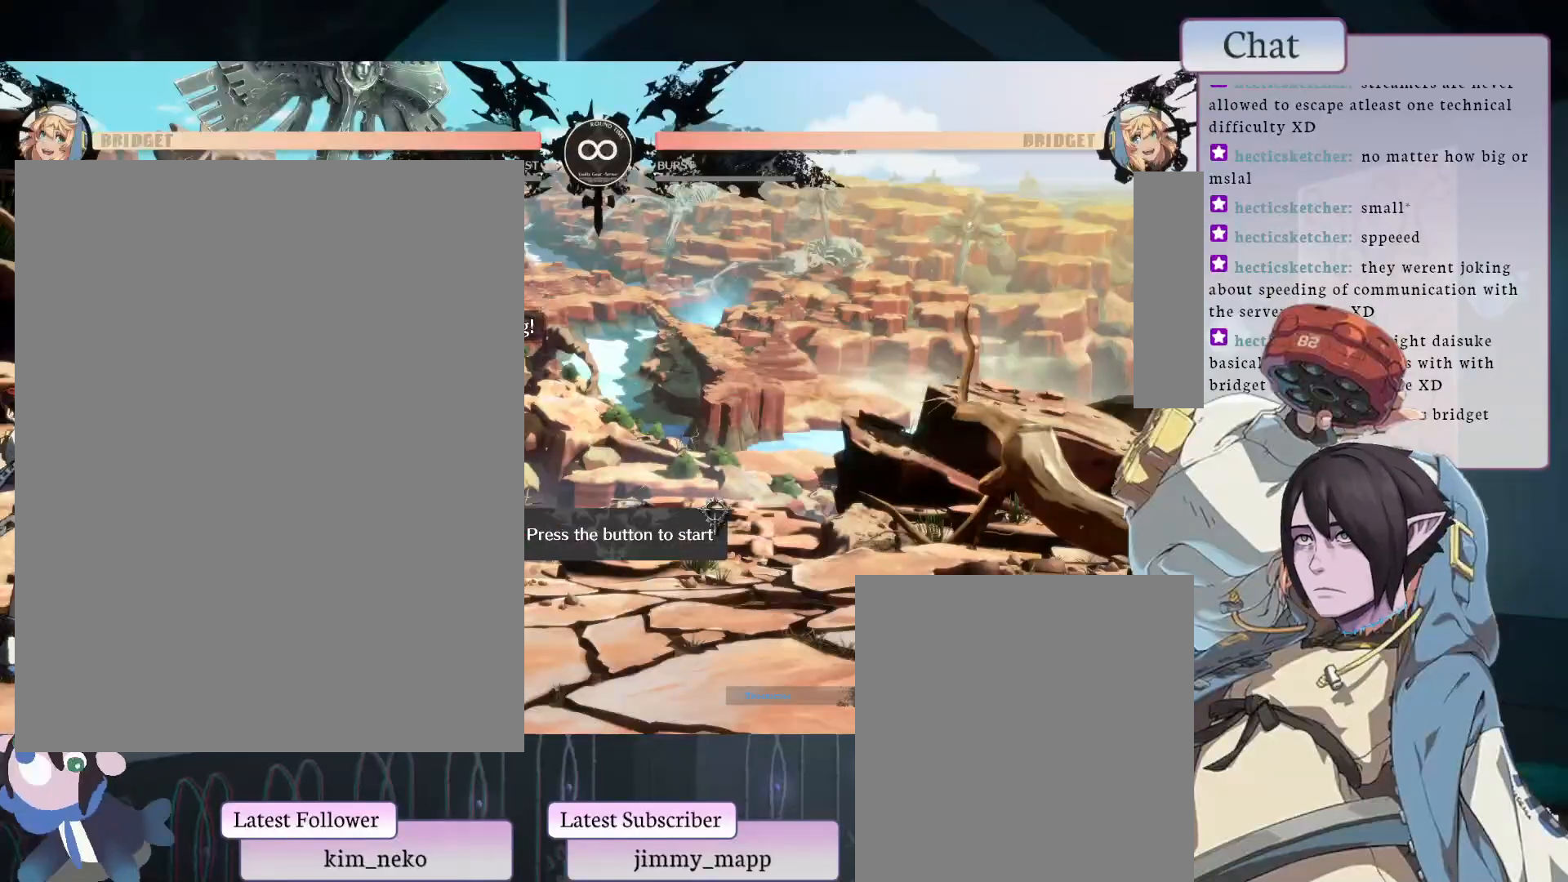
{"buttons": [], "left_stick": "center", "events": []}
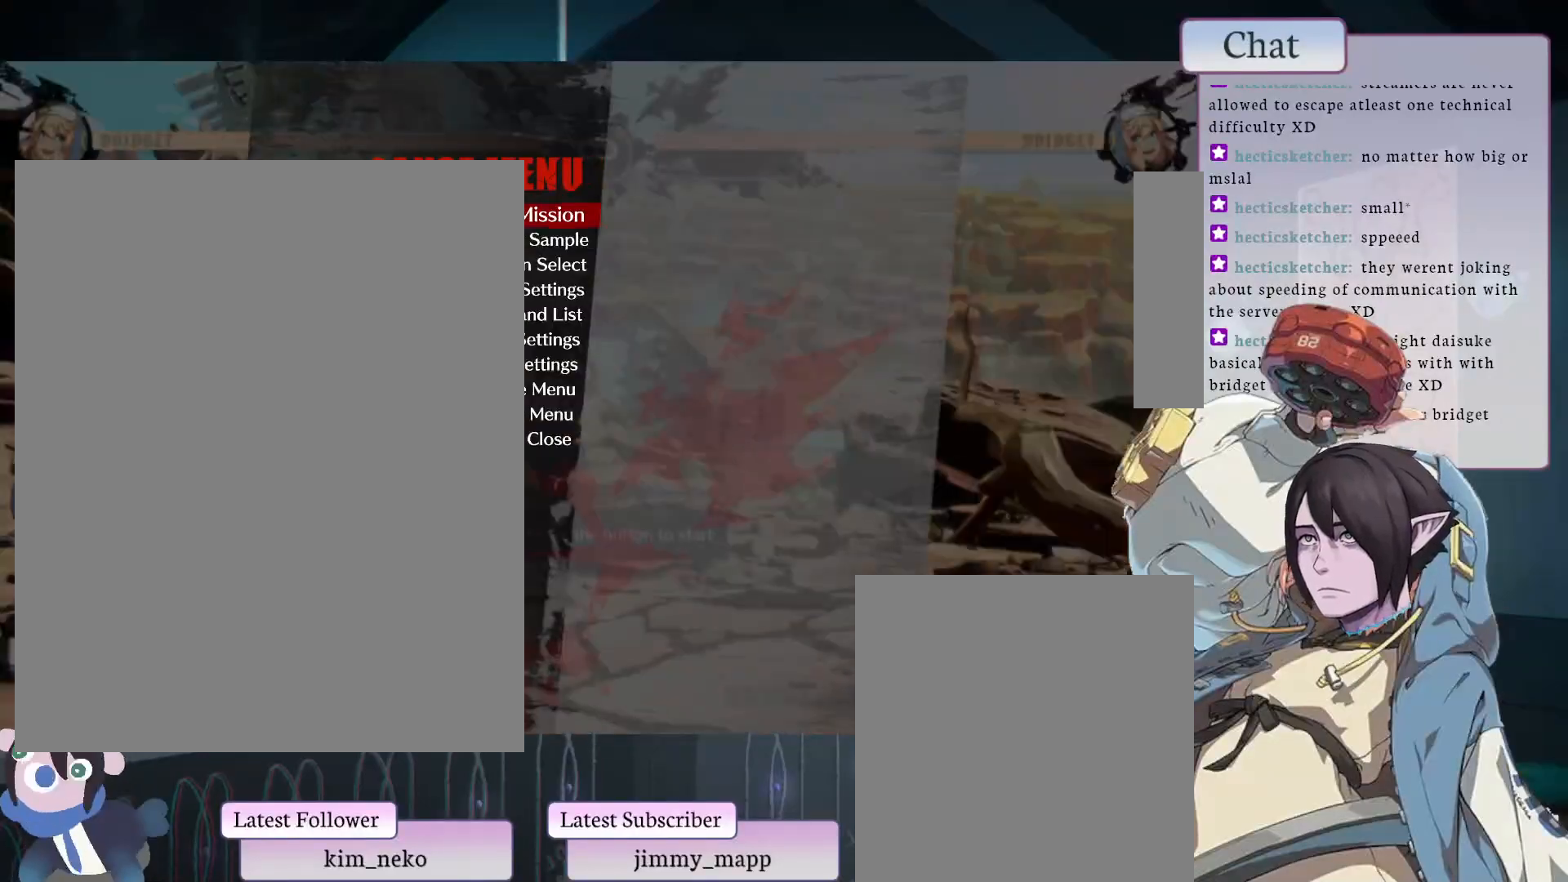
{"buttons": [], "left_stick": "center", "events": [[67, "CROSS", "down"], [200, "CROSS", "up"]]}
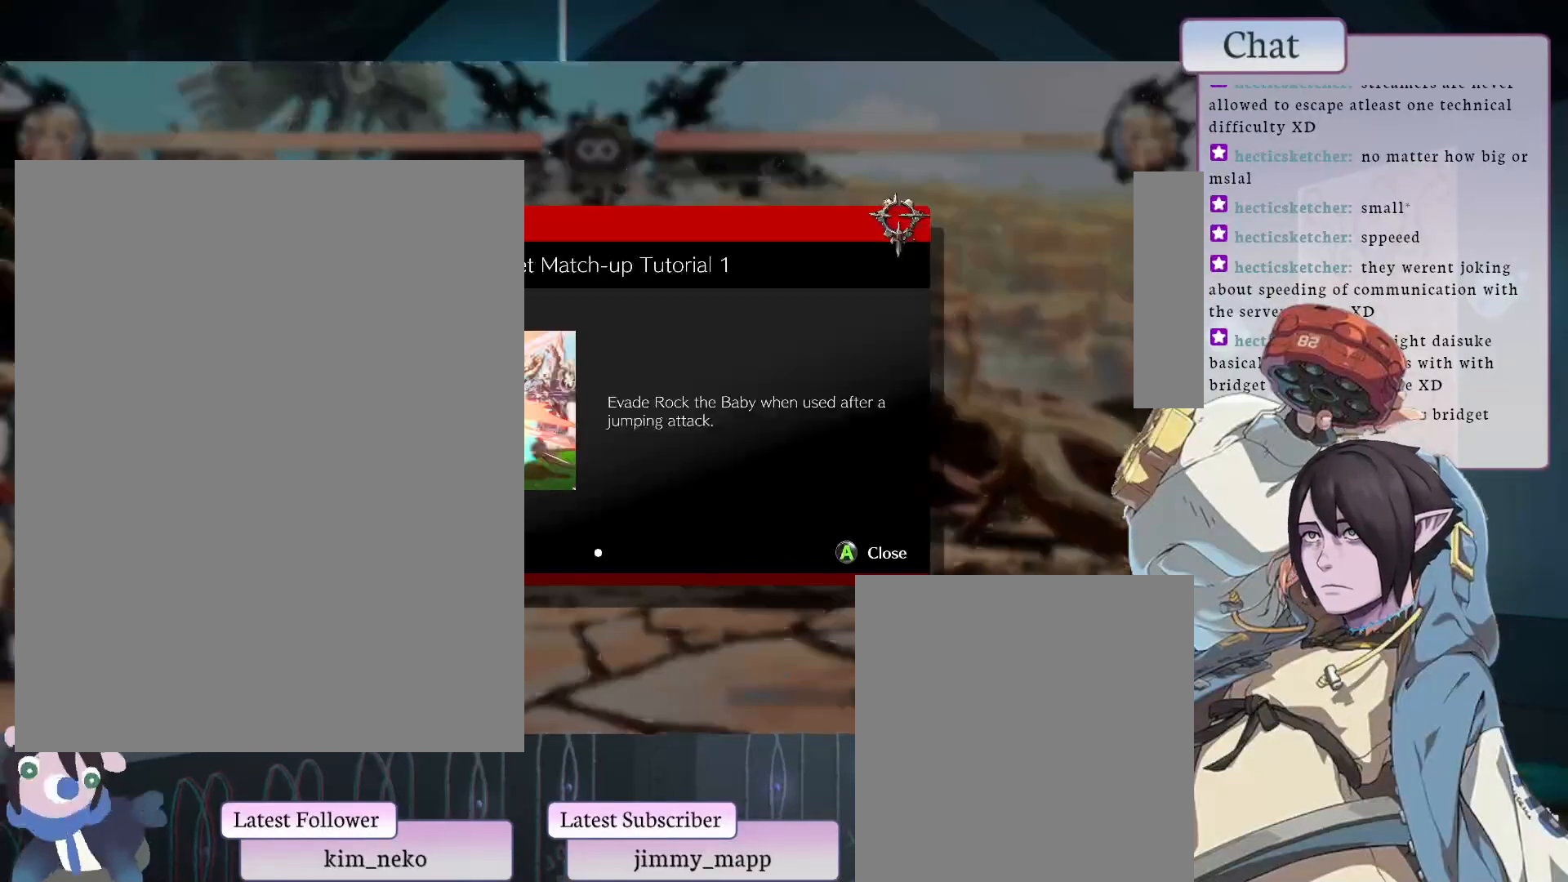
{"buttons": ["CROSS"], "left_stick": "center", "events": [[317, "CROSS", "down"]]}
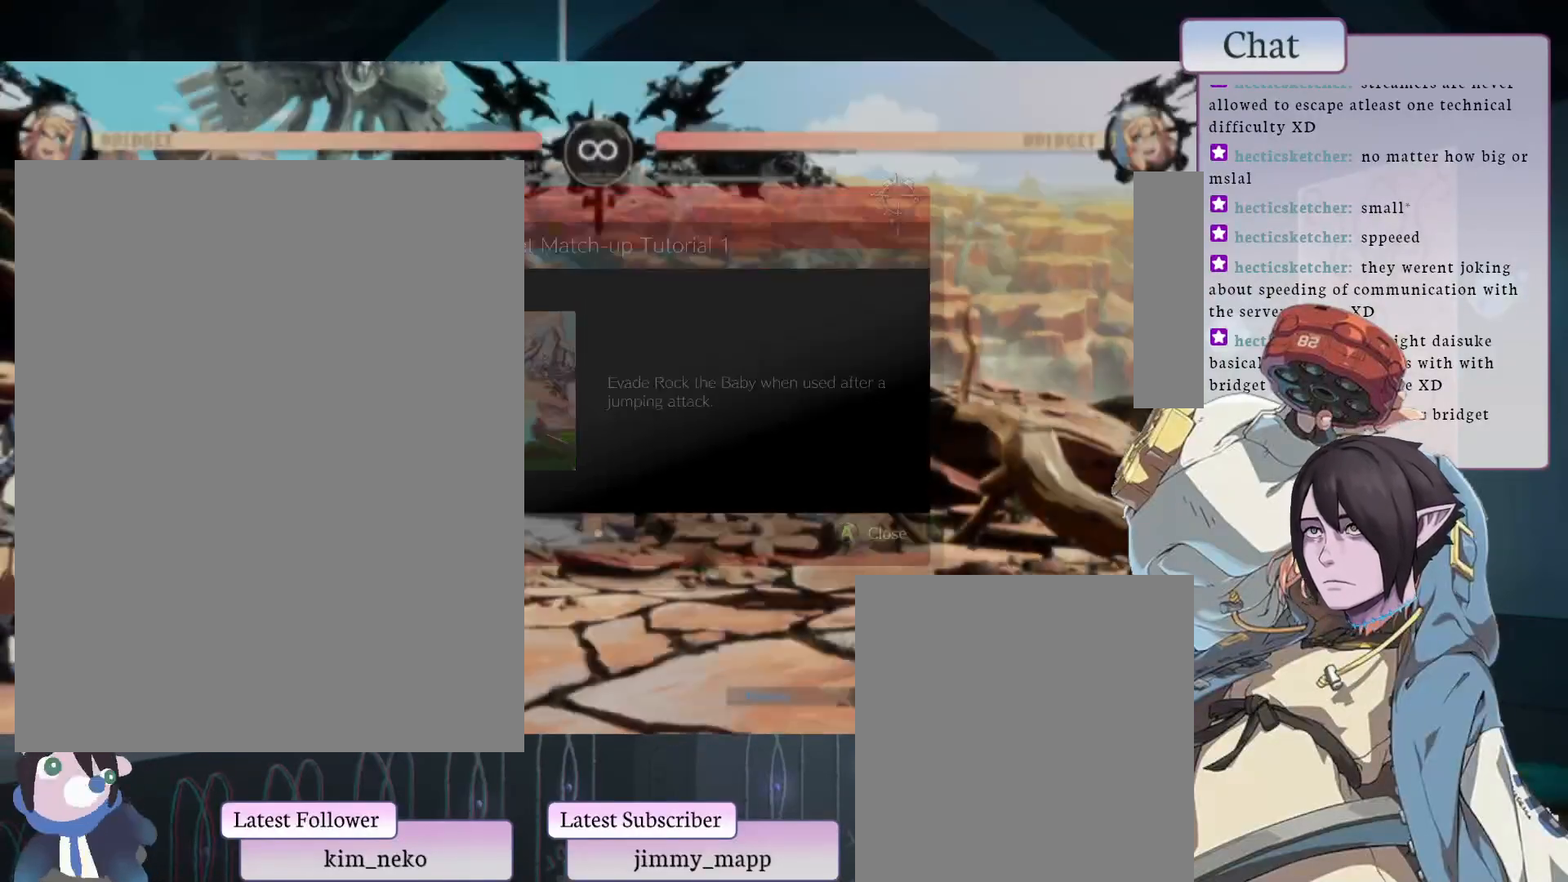
{"buttons": [], "left_stick": "center", "events": [[50, "CROSS", "up"]]}
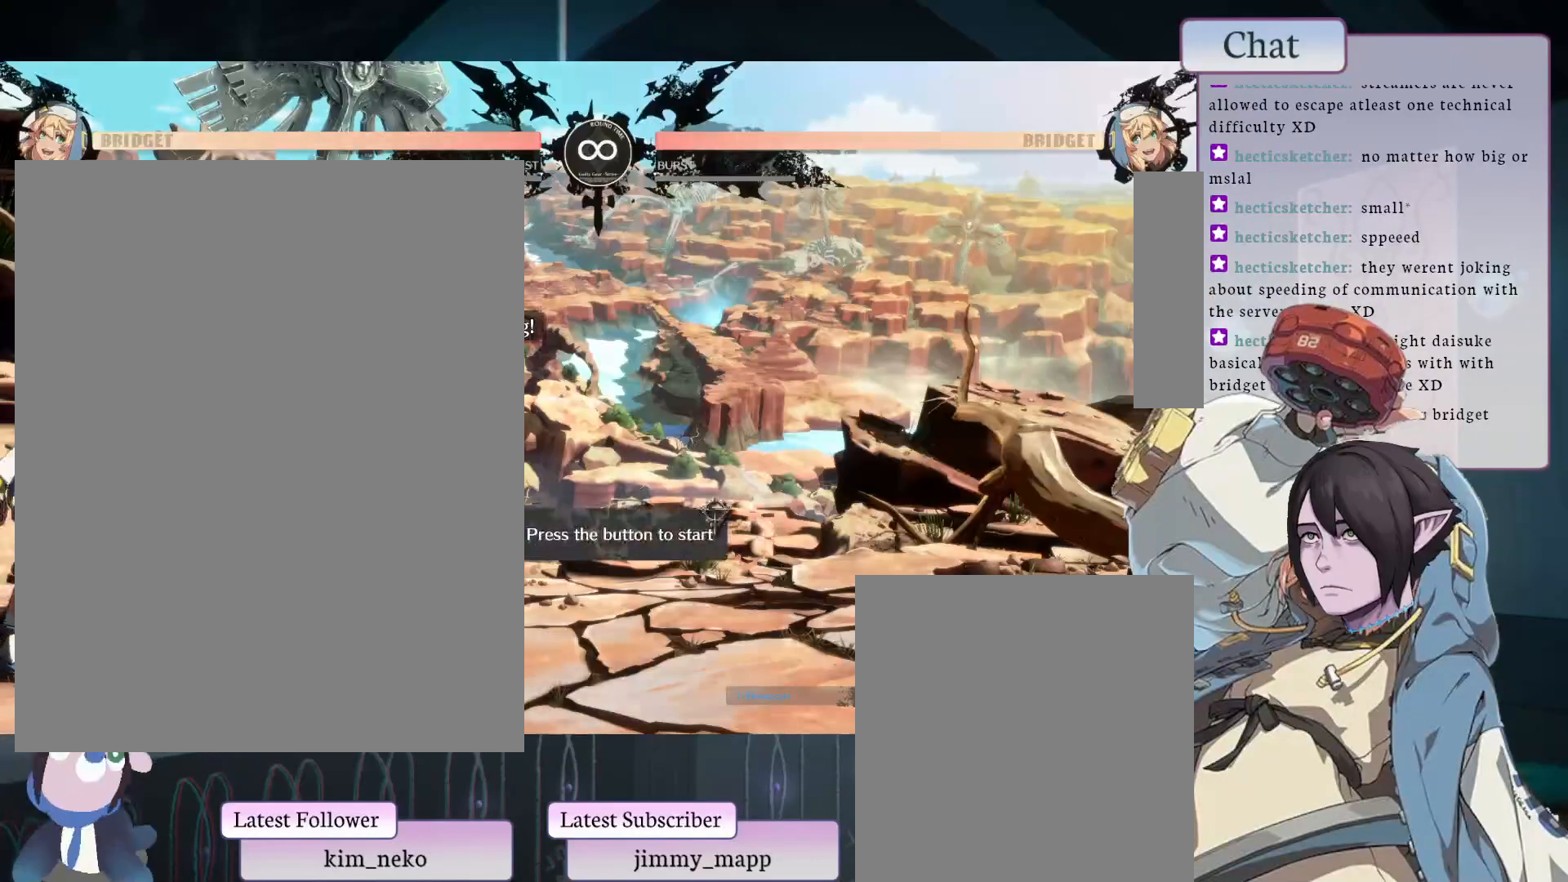
{"buttons": [], "left_stick": "center", "events": [[233, "CROSS", "down"], [350, "CROSS", "up"]]}
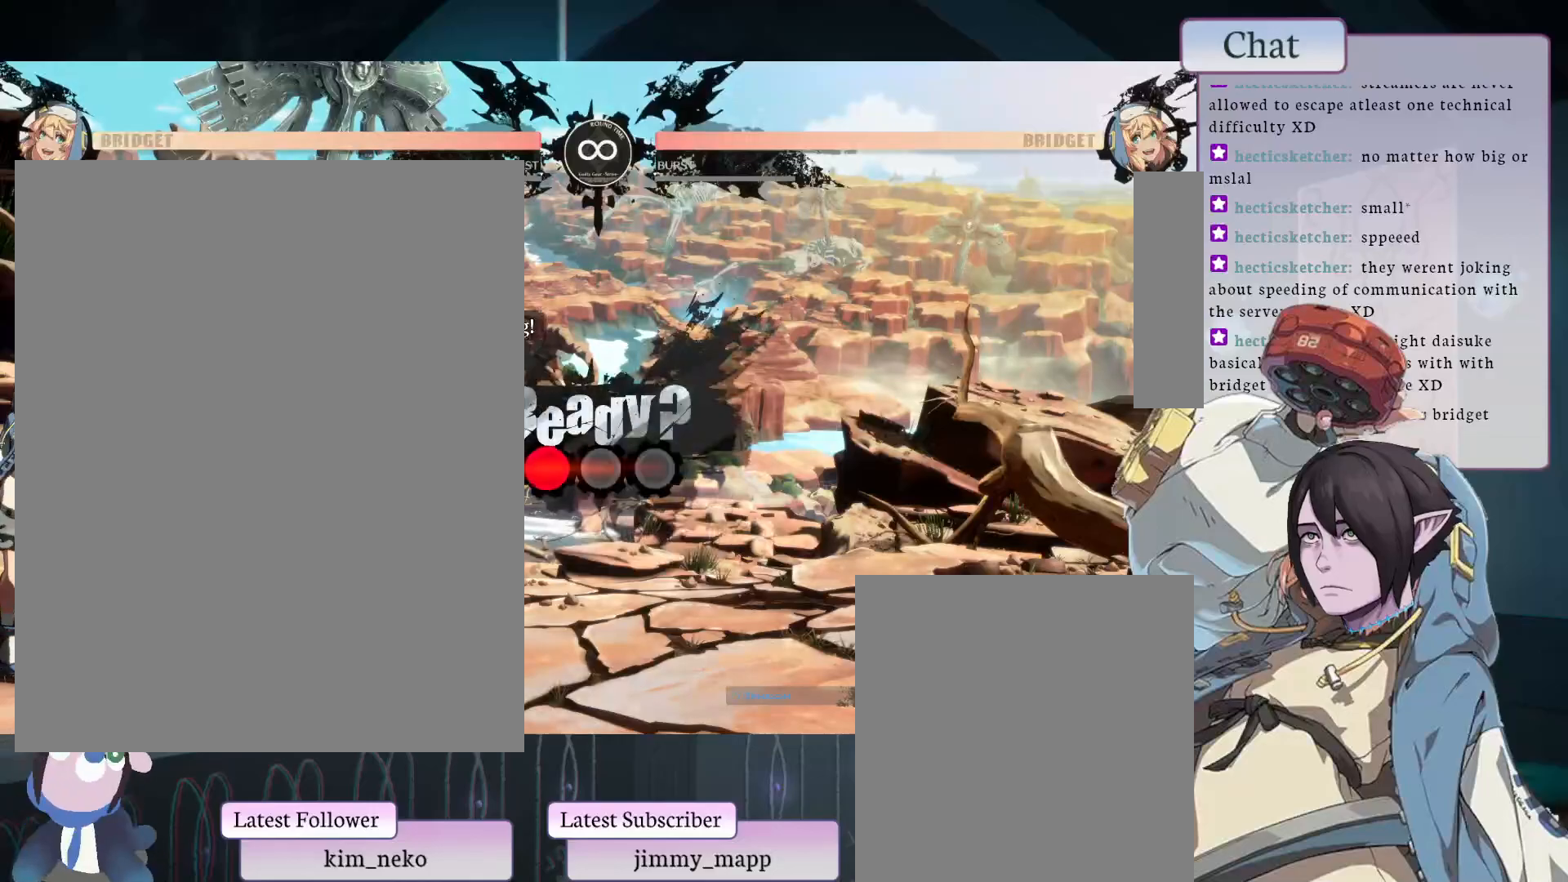
{"buttons": [], "left_stick": "center", "events": []}
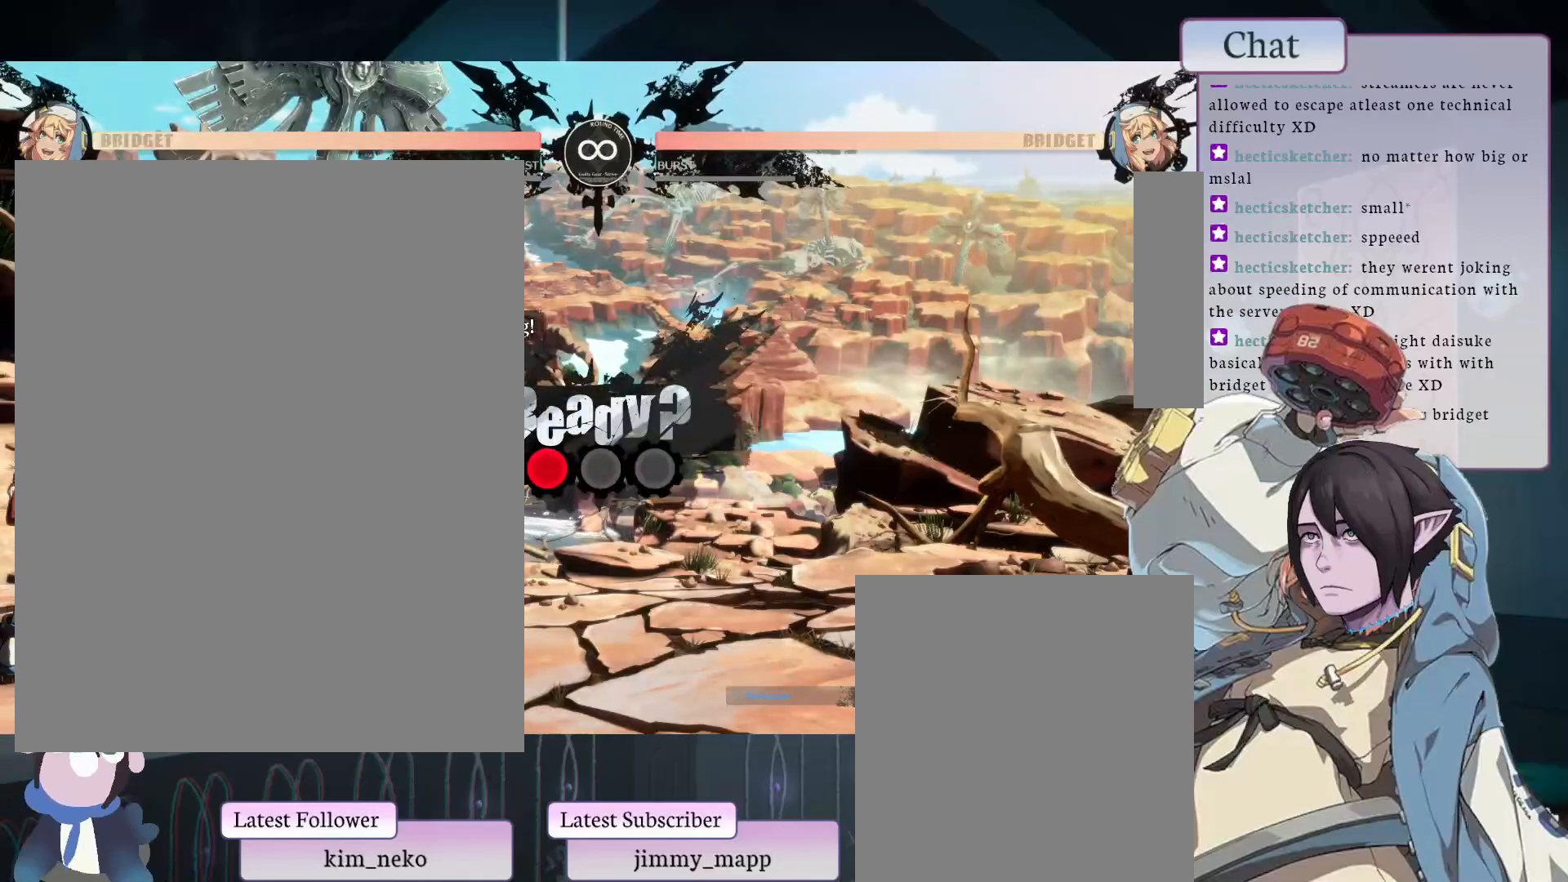
{"buttons": [], "left_stick": "center", "events": []}
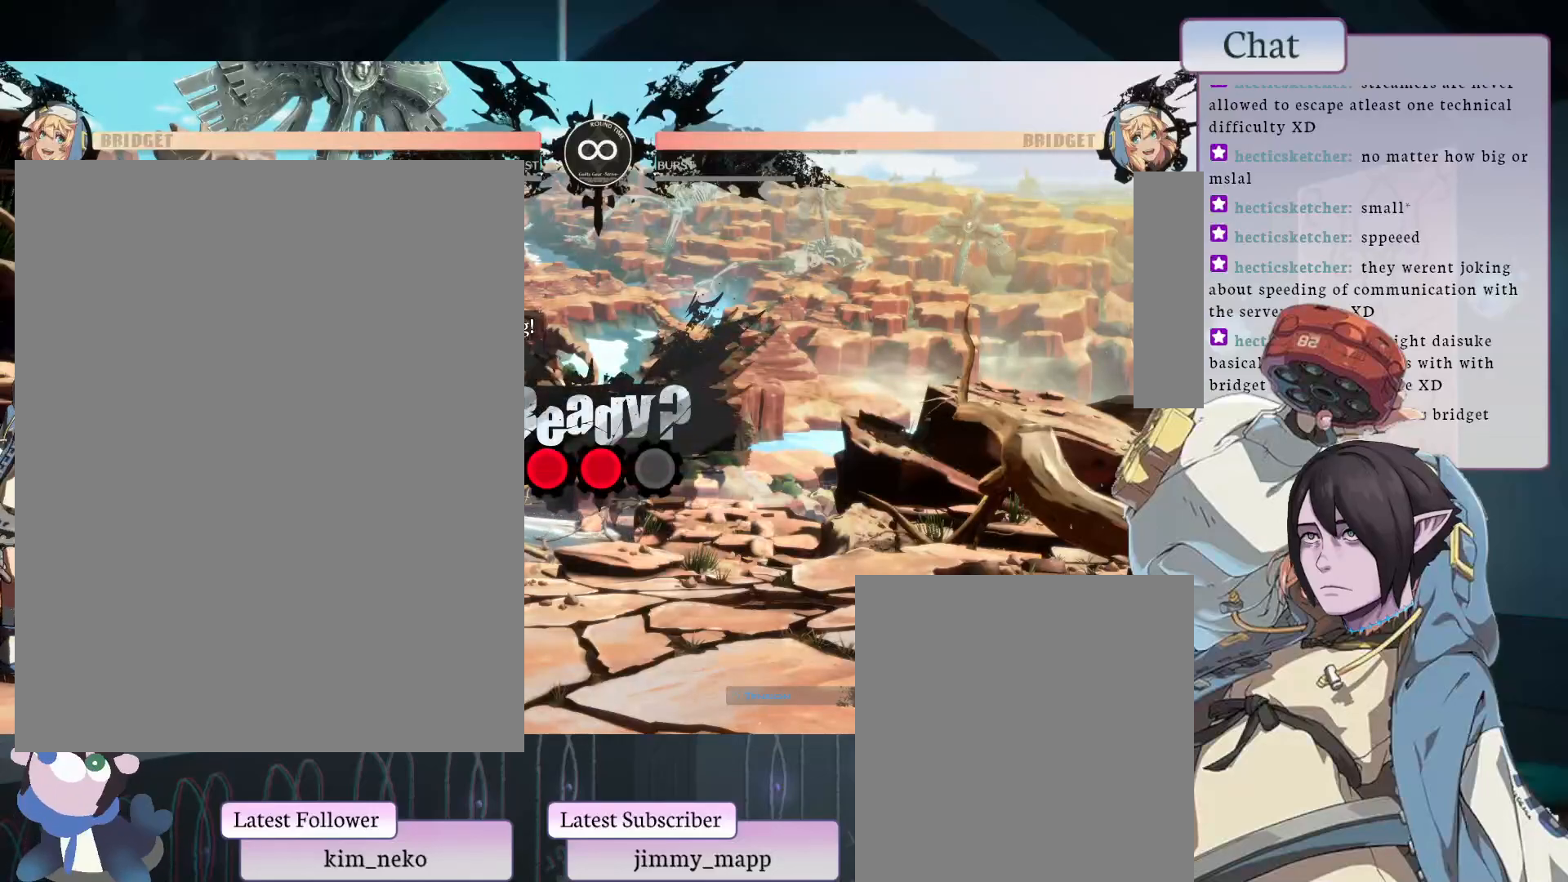
{"buttons": [], "left_stick": "center", "events": []}
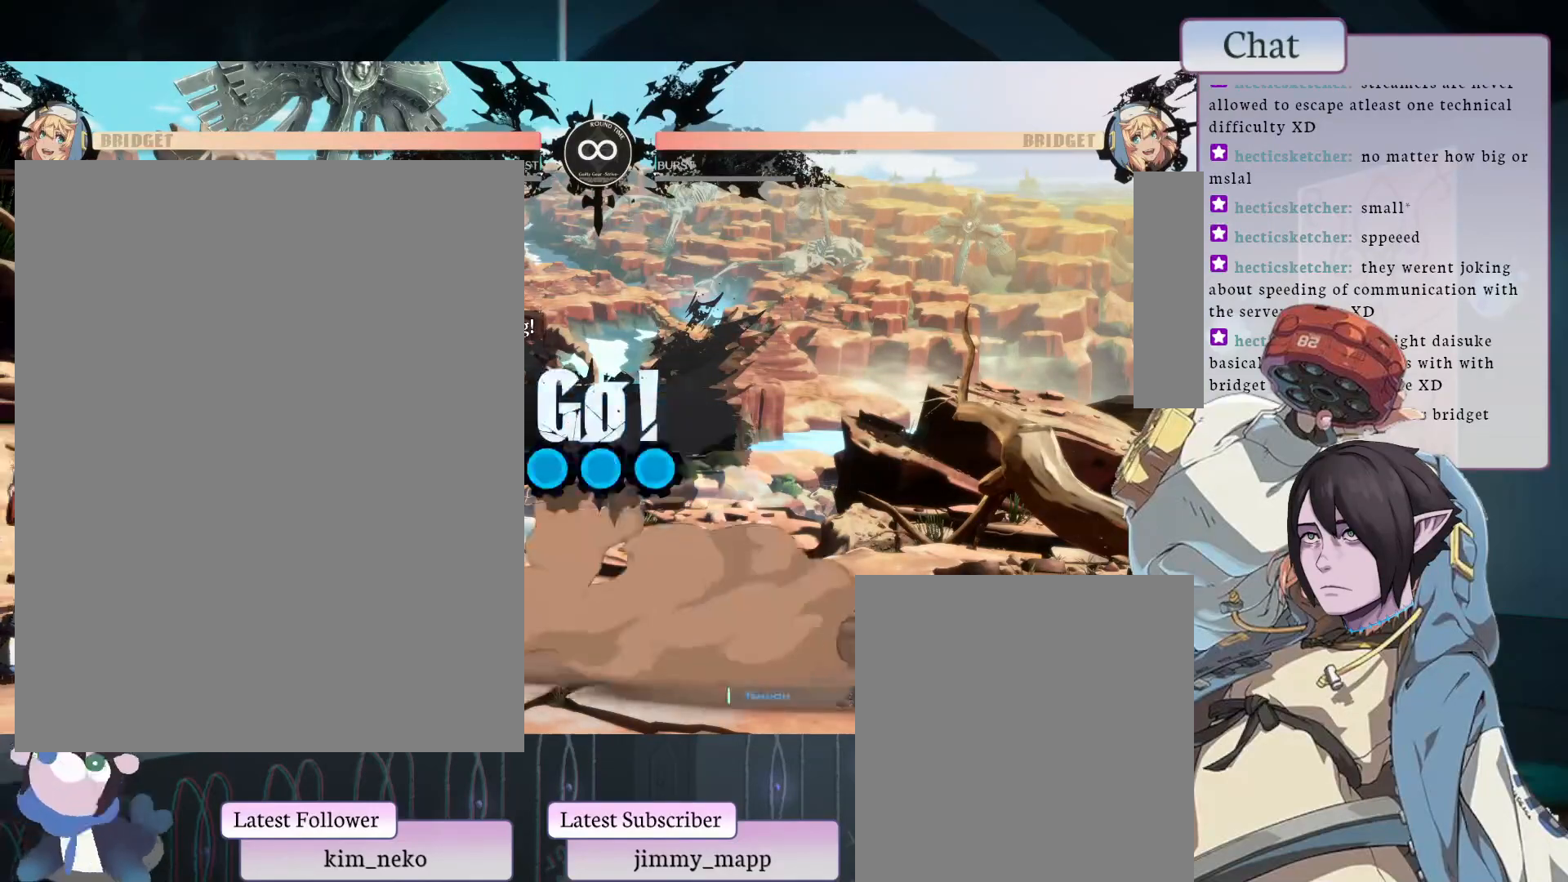
{"buttons": [], "left_stick": "center", "events": []}
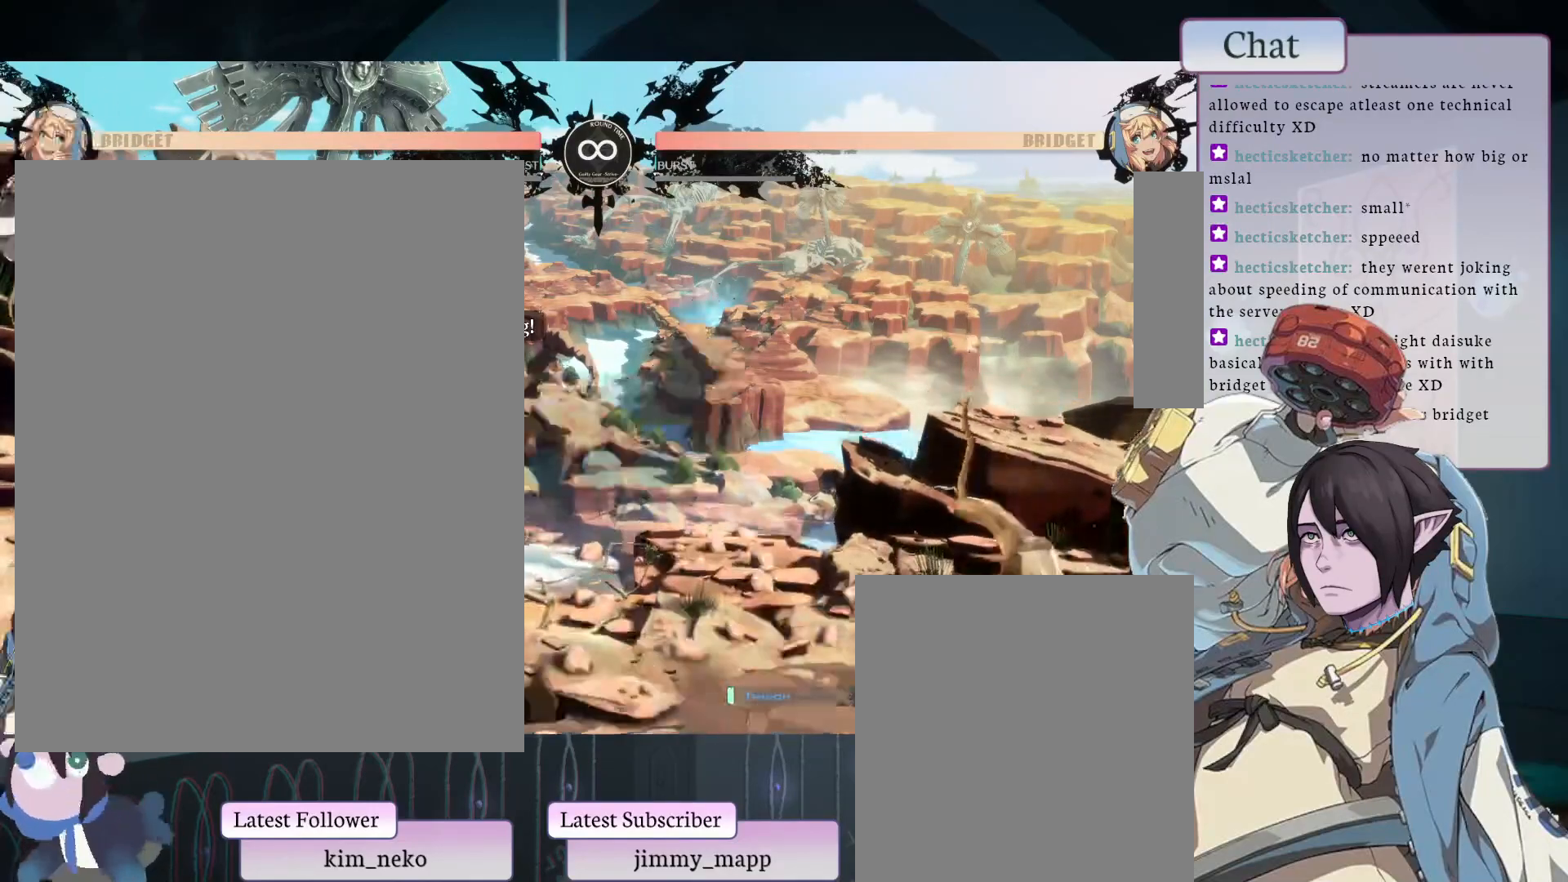
{"buttons": [], "left_stick": "center", "events": []}
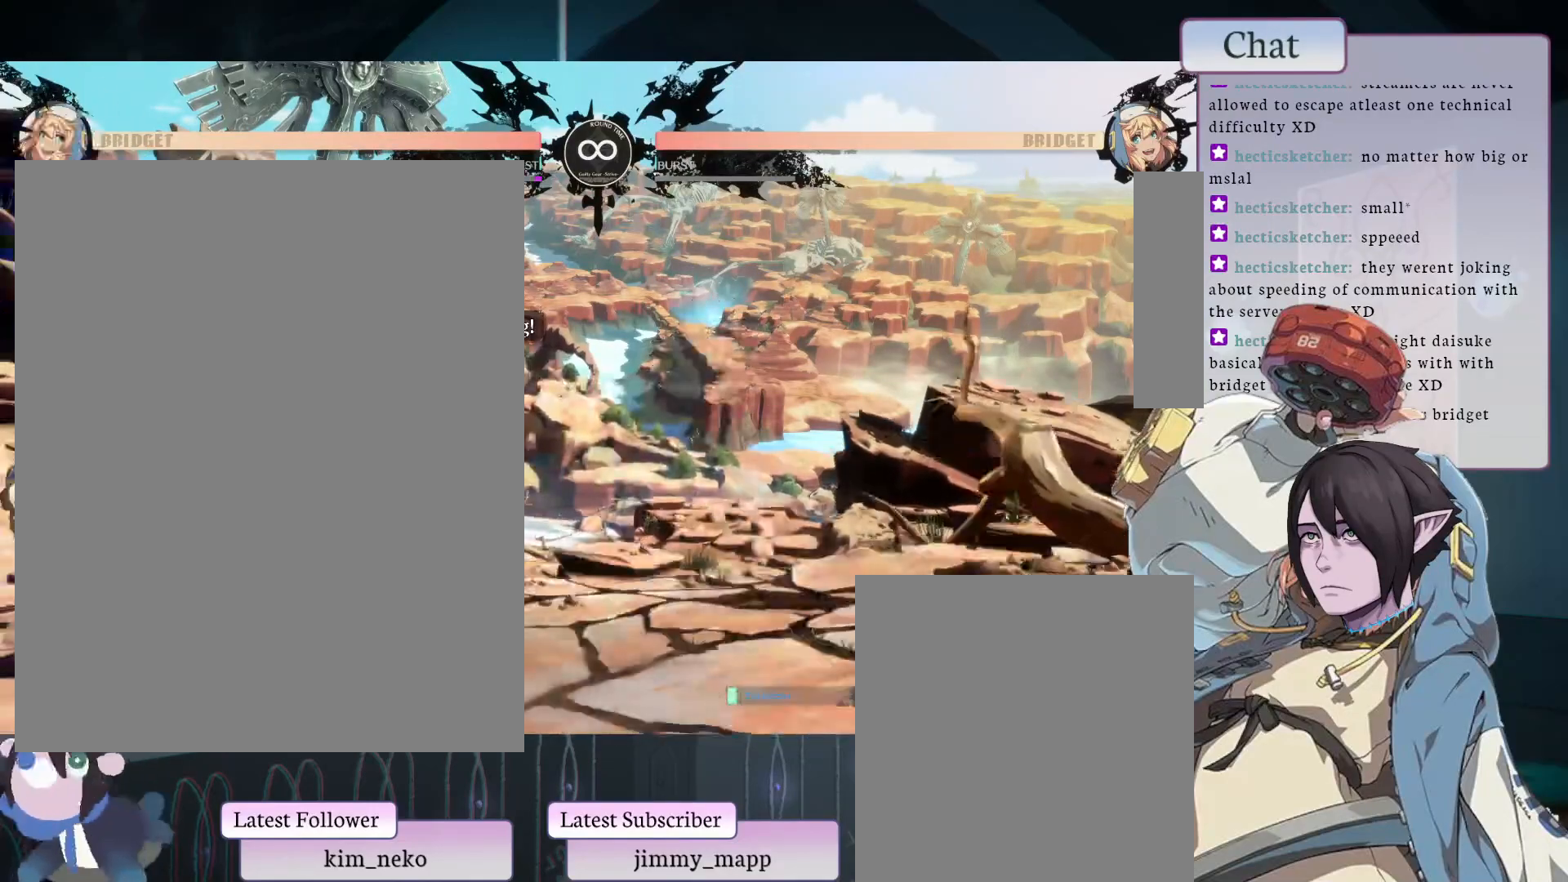
{"buttons": [], "left_stick": "center", "events": []}
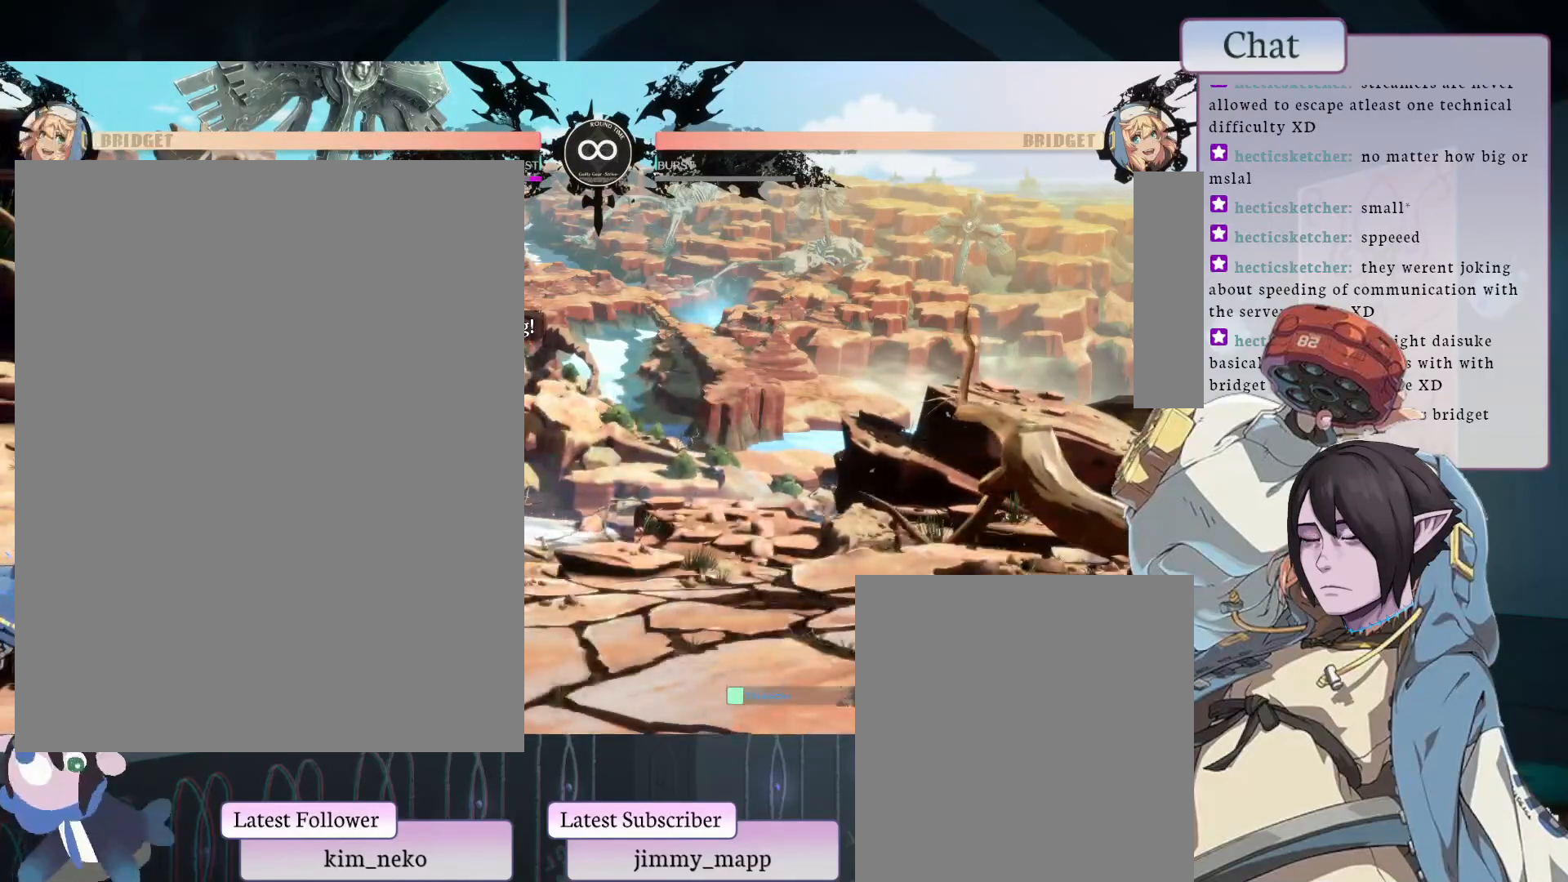
{"buttons": [], "left_stick": "center", "events": []}